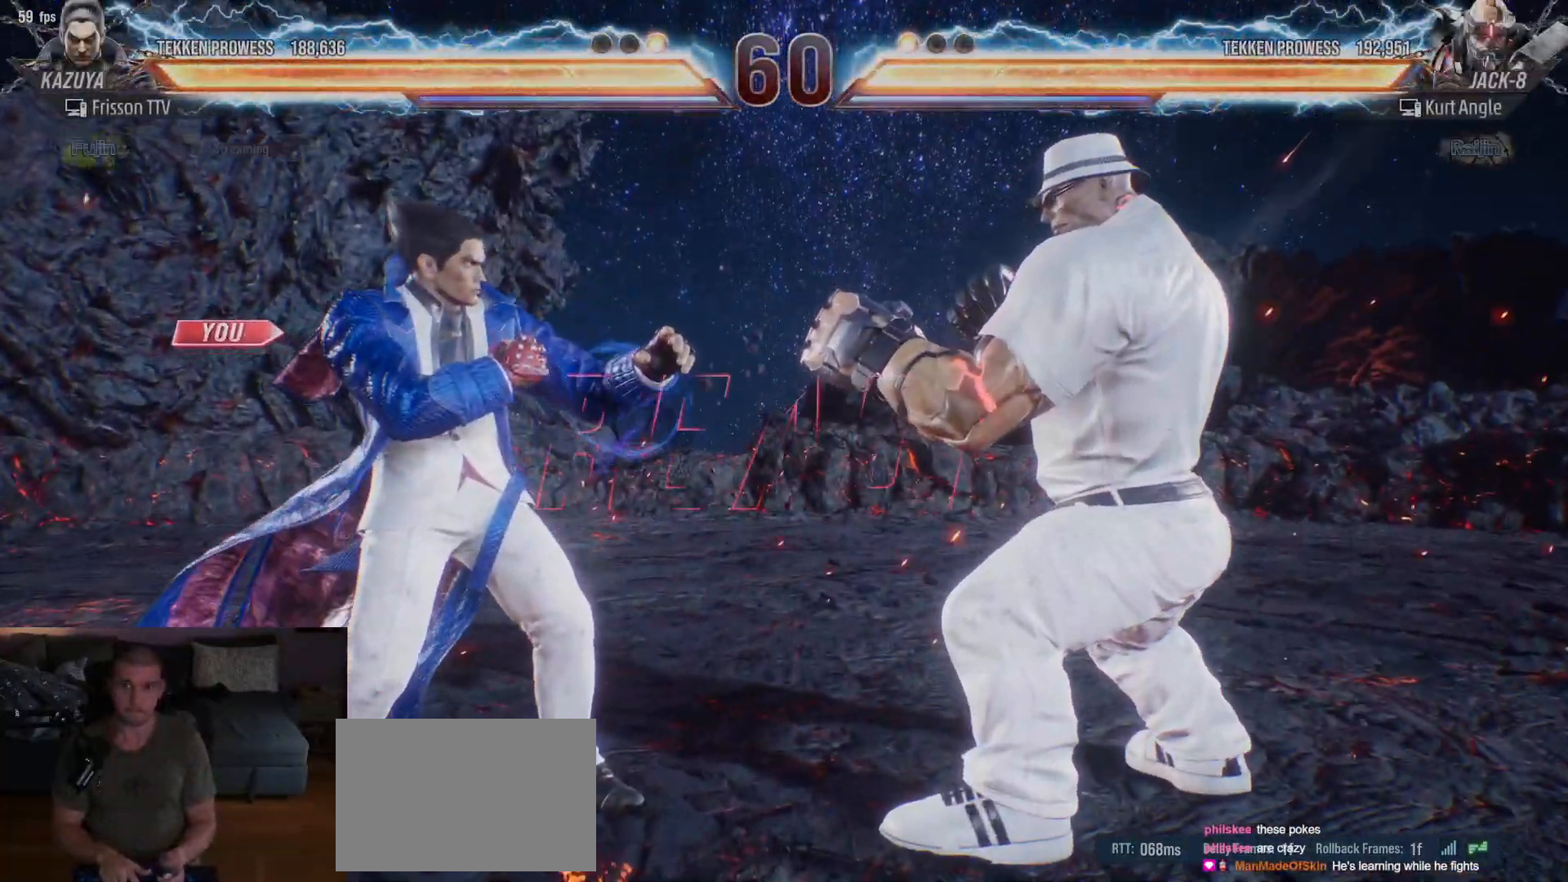
Gameplay with a controller (arcade stick); each line is a JSON object with the inputs held at the frame after it (dt_ms = milliseconds from this image to that frame). "events" lists button and stick changes between this image and that frame as [ms after this image, input, new state], when the widget could be followed in between. Not read: L3 R3.
{"dt_ms": 500, "buttons": [], "left_stick": "center", "events": []}
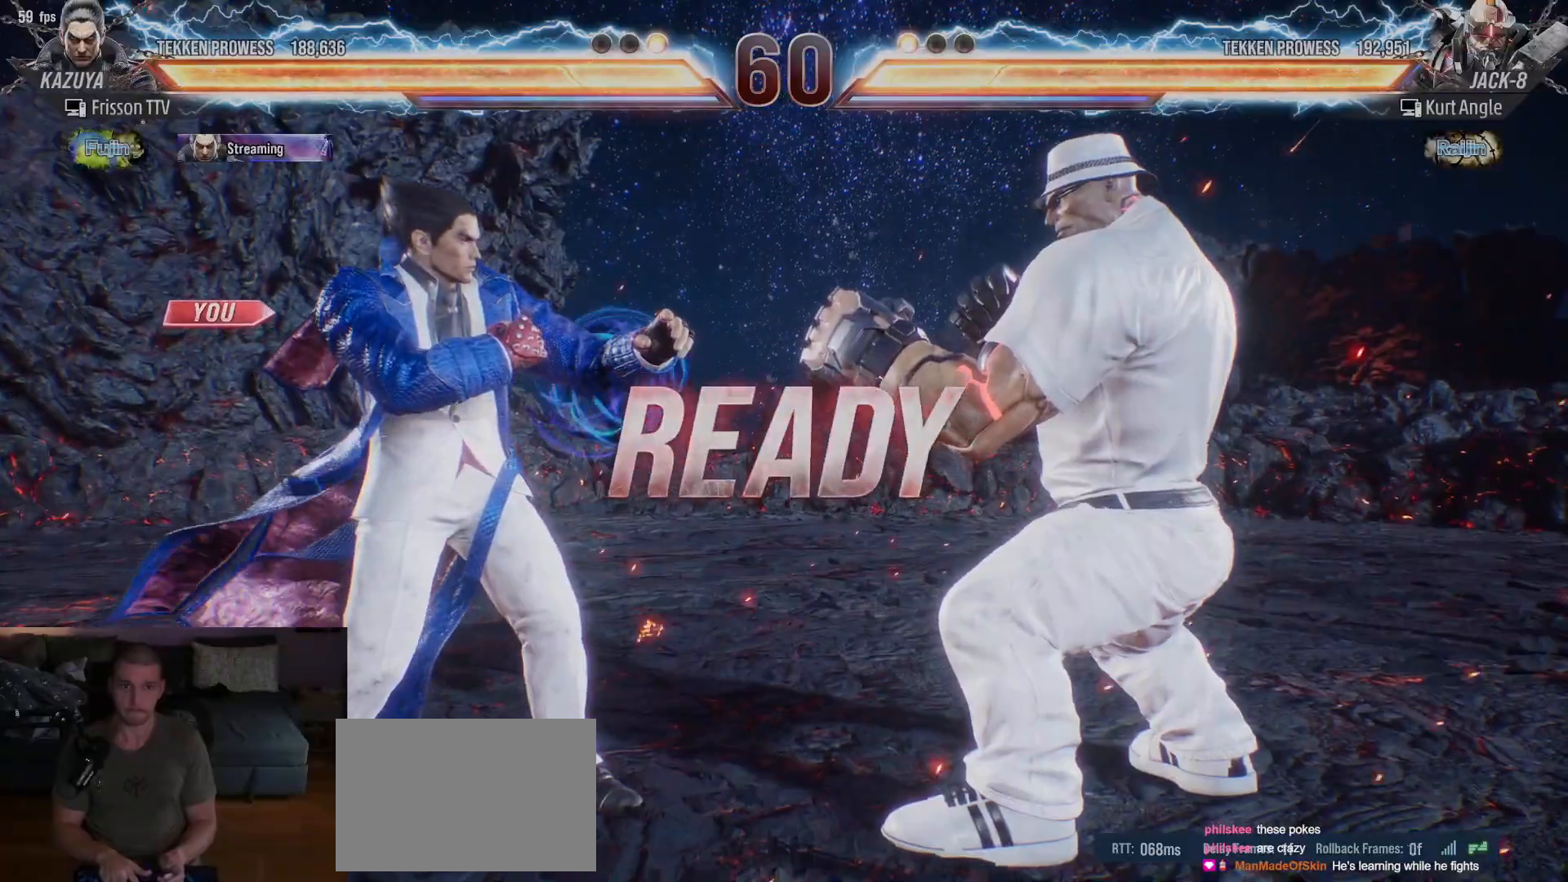
{"dt_ms": 500, "buttons": [], "left_stick": "center", "events": []}
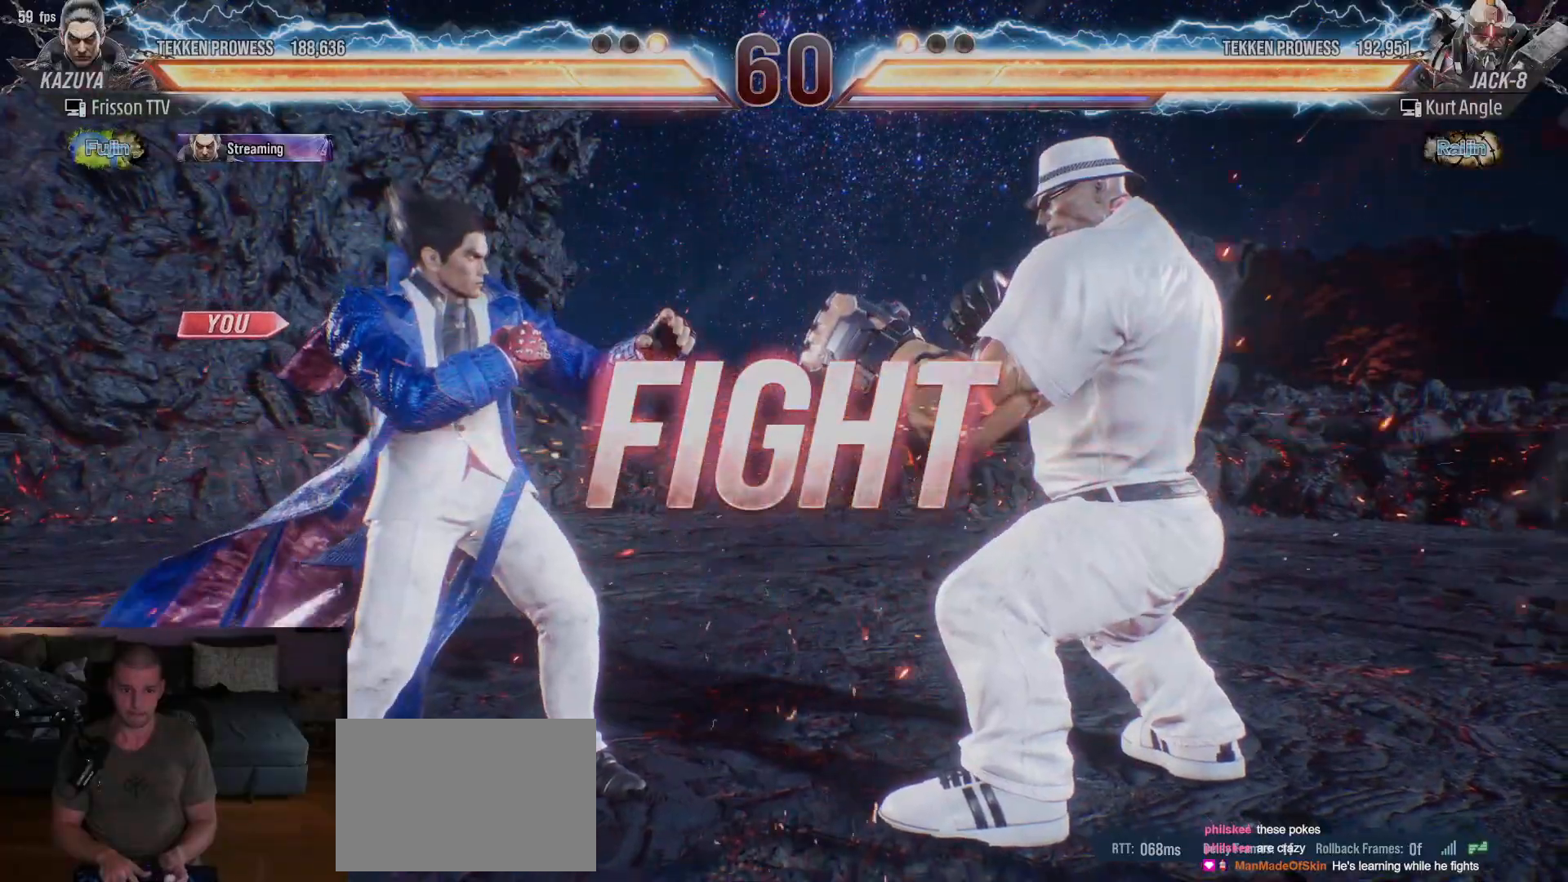
{"dt_ms": 500, "buttons": [], "left_stick": "left", "events": [[117, "SQUARE", "down"], [200, "SQUARE", "up"], [300, "left_stick", "left"]]}
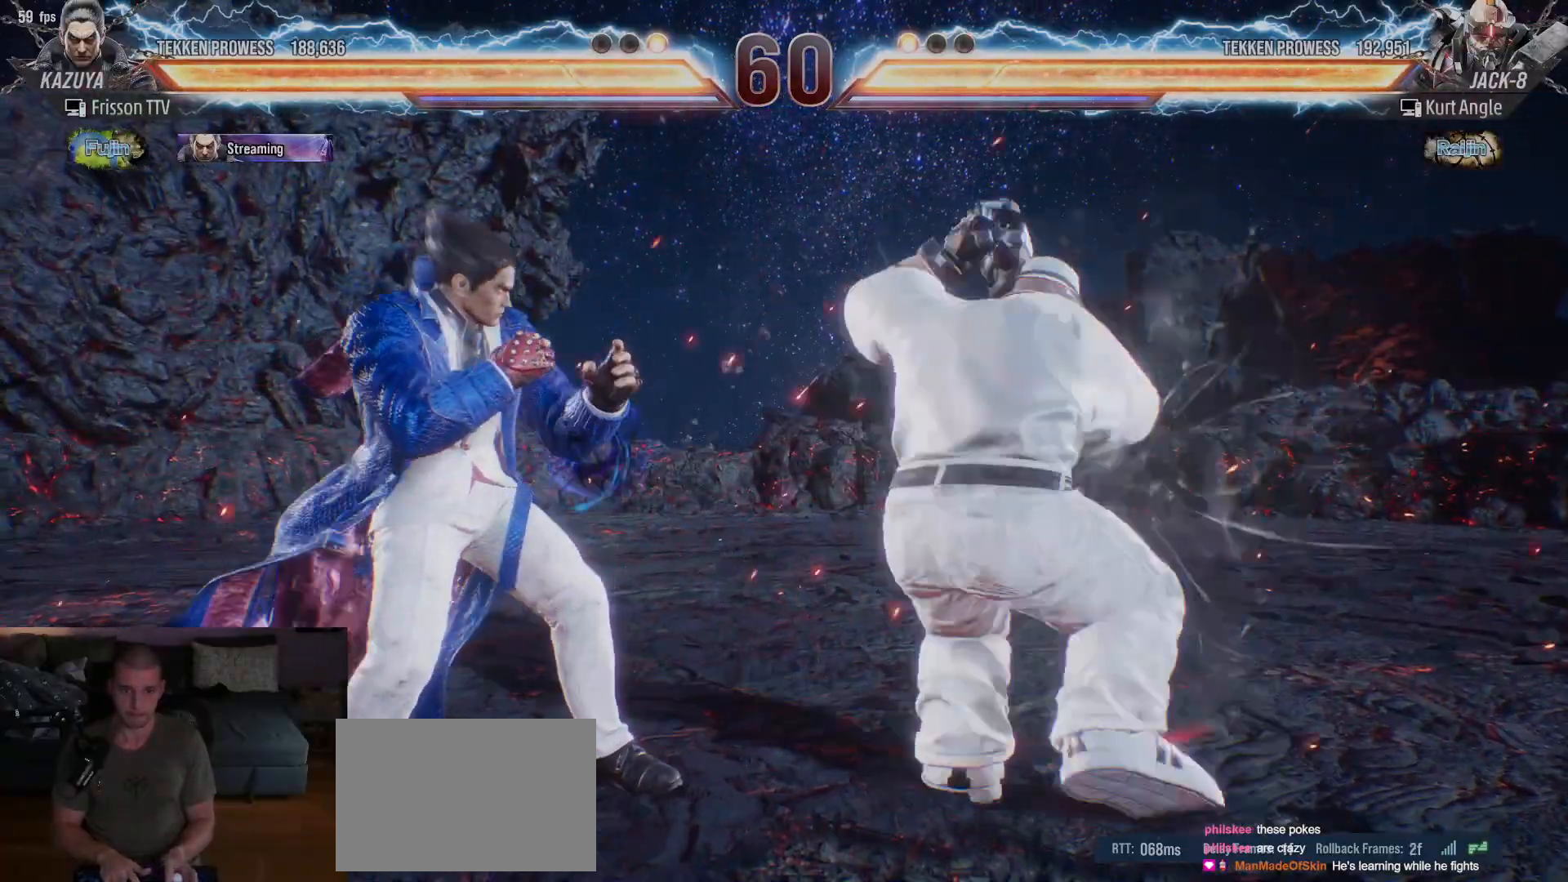
{"dt_ms": 500, "buttons": [], "left_stick": "center", "events": [[367, "left_stick", "center"]]}
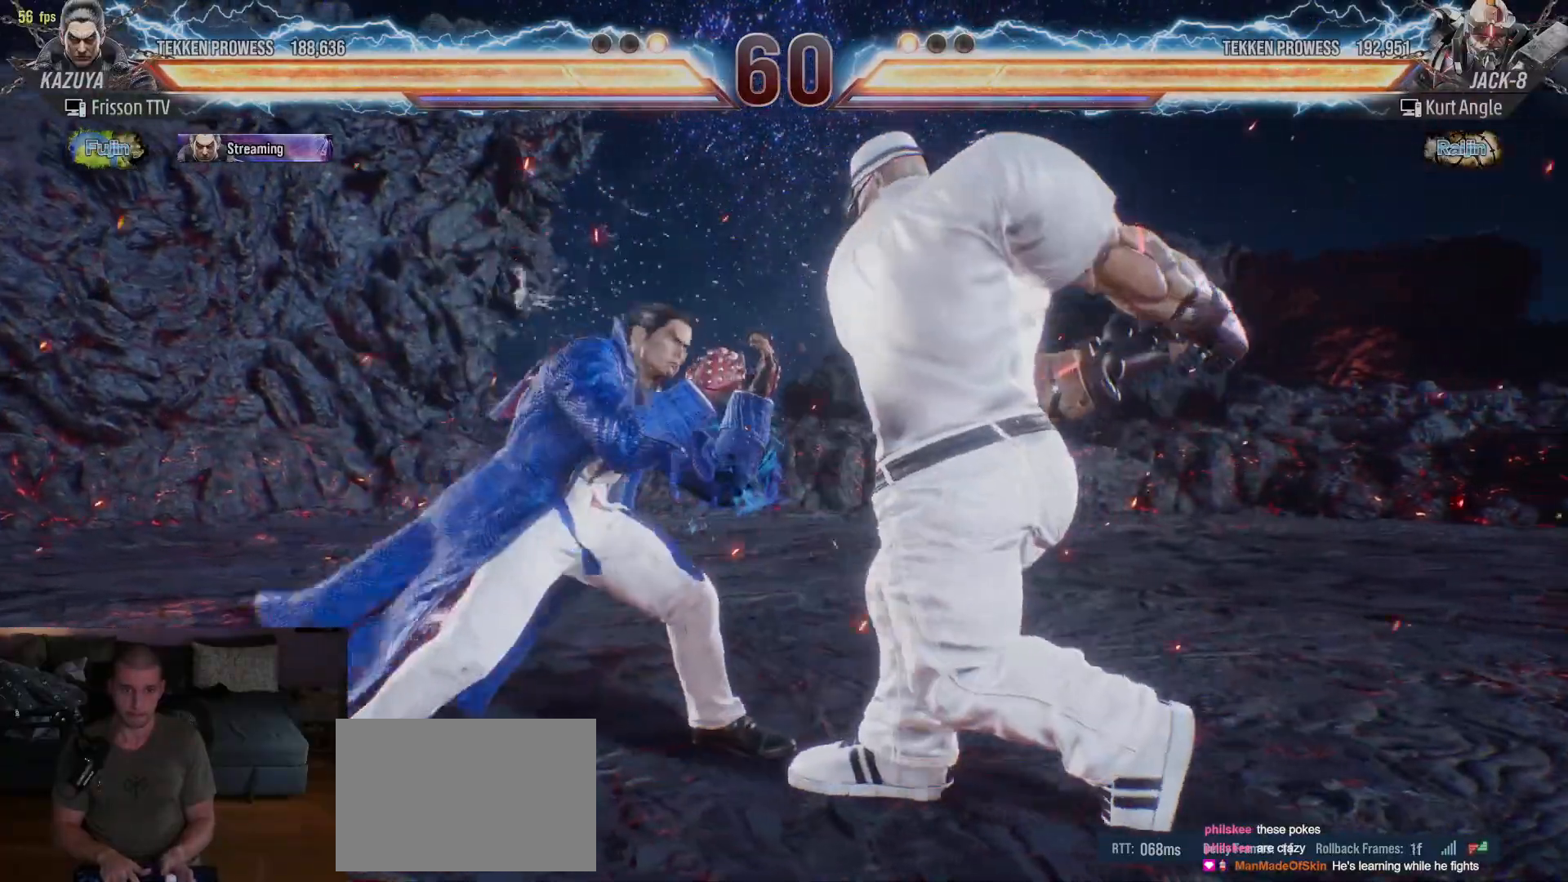
{"dt_ms": 500, "buttons": ["SQUARE"], "left_stick": "center", "events": [[383, "left_stick", "down"], [417, "CIRCLE", "down"], [467, "CIRCLE", "up"], [483, "left_stick", "center"], [500, "SQUARE", "down"]]}
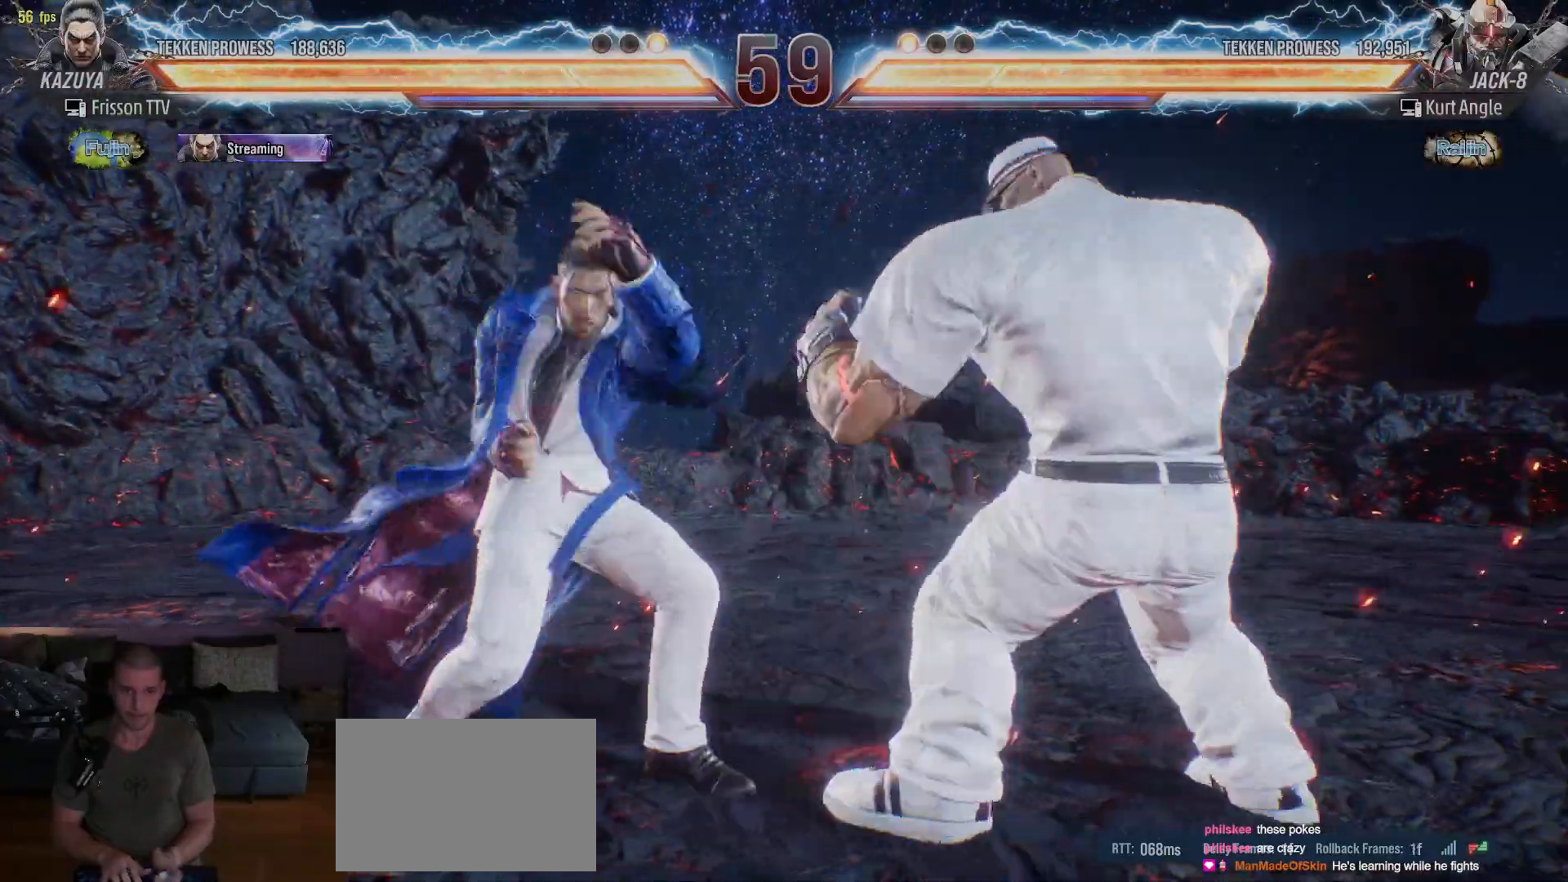
{"dt_ms": 500, "buttons": [], "left_stick": "center", "events": [[33, "SQUARE", "up"], [67, "SQUARE", "down"], [100, "SQUARE", "up"], [150, "SQUARE", "down"], [200, "SQUARE", "up"], [250, "SQUARE", "down"], [300, "SQUARE", "up"]]}
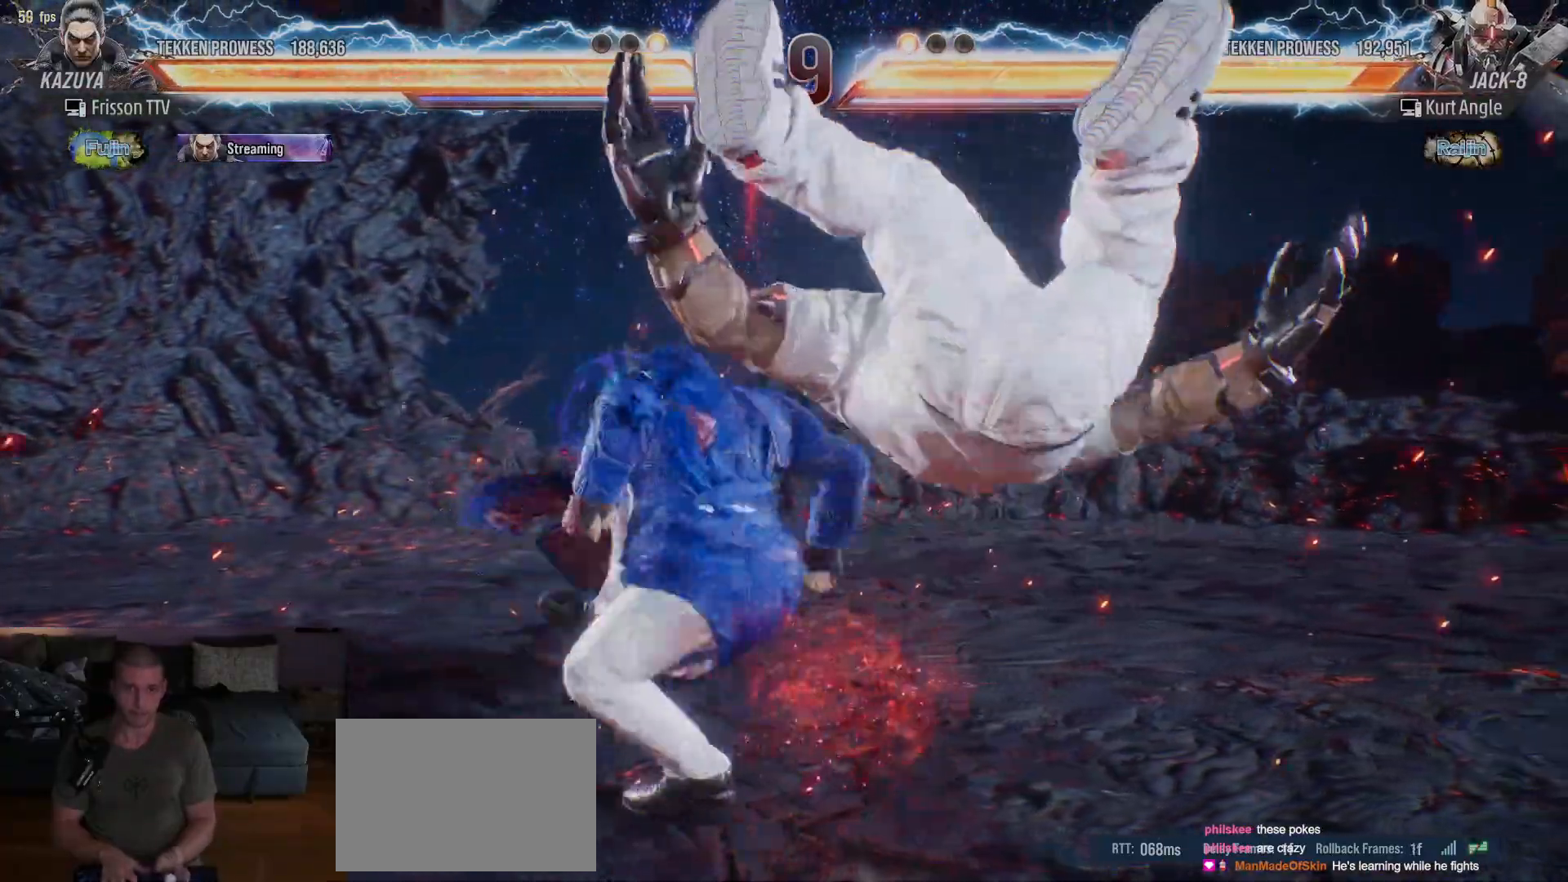
{"dt_ms": 500, "buttons": [], "left_stick": "center", "events": []}
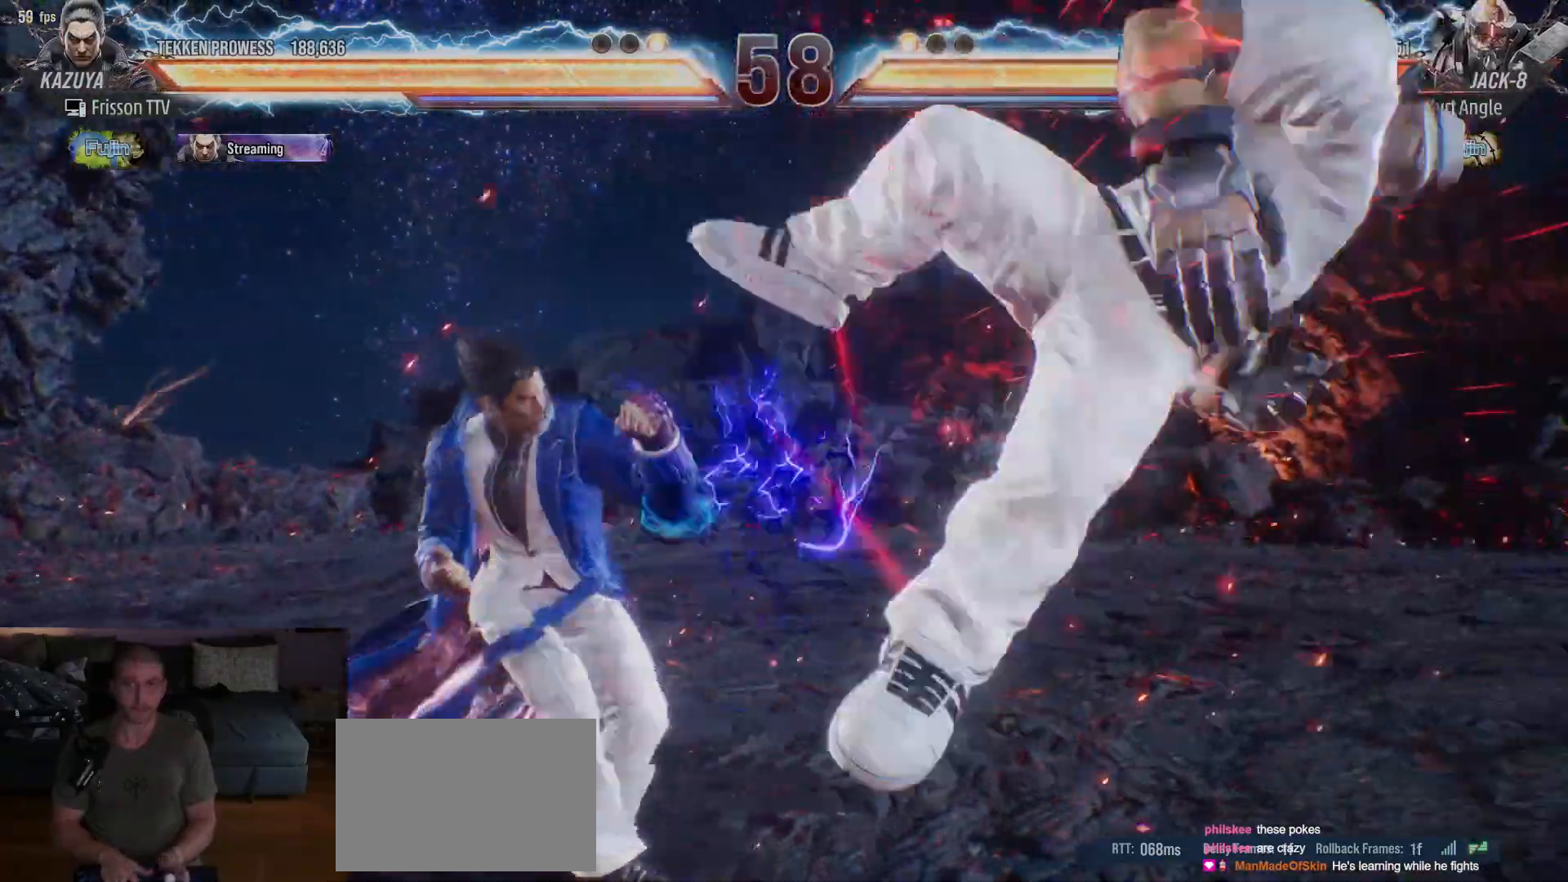
{"dt_ms": 500, "buttons": [], "left_stick": "center", "events": [[200, "left_stick", "down"], [283, "left_stick", "center"]]}
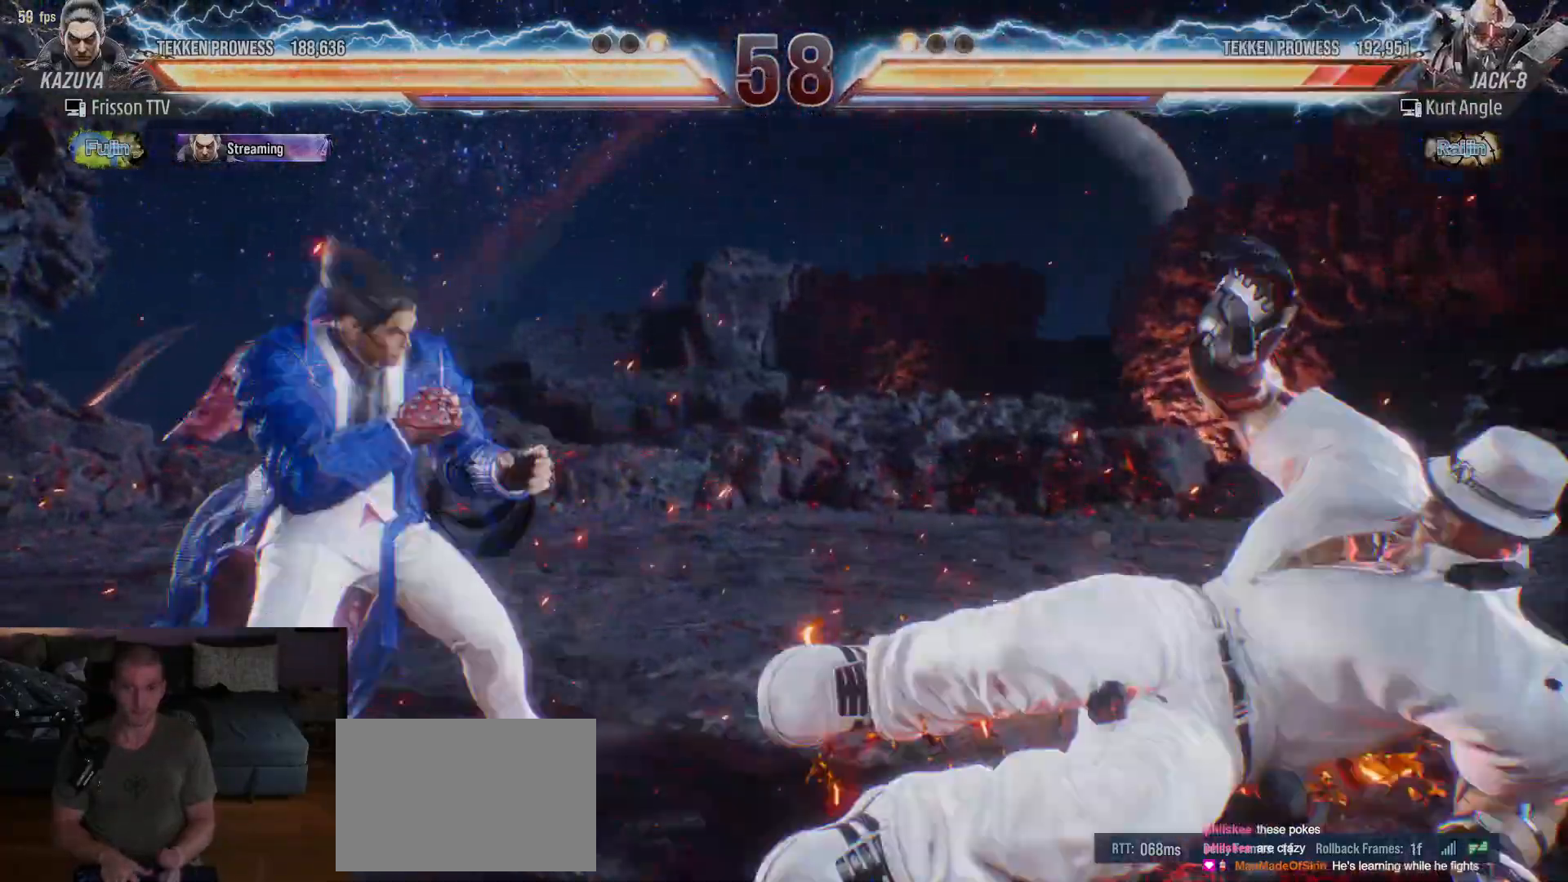
{"dt_ms": 500, "buttons": [], "left_stick": "center"}
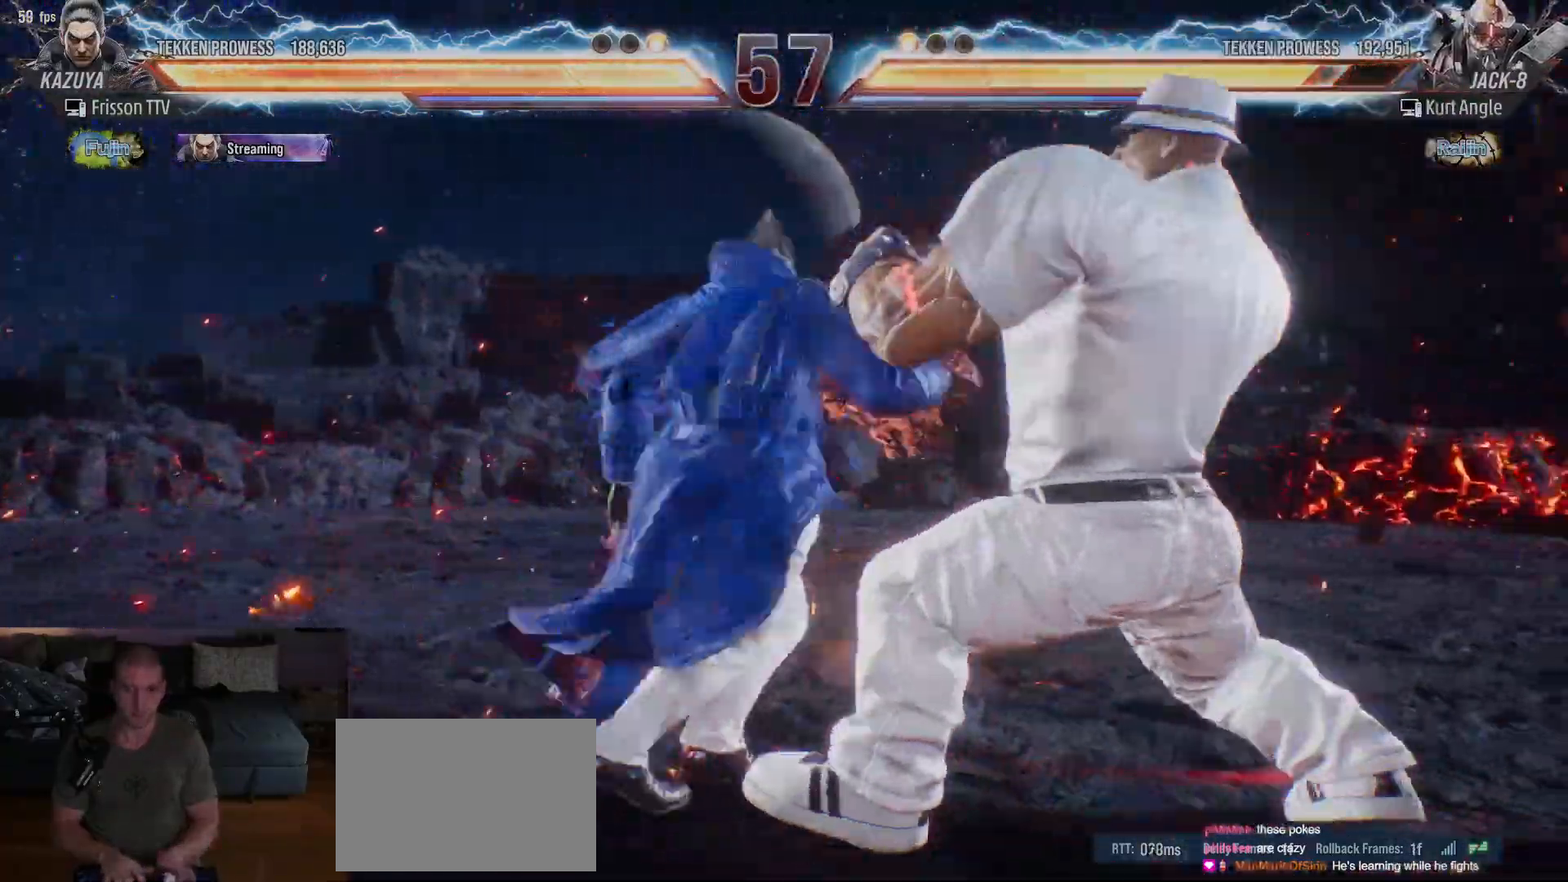
{"dt_ms": 500, "buttons": [], "left_stick": "center", "events": [[33, "SQUARE", "down"], [100, "SQUARE", "up"]]}
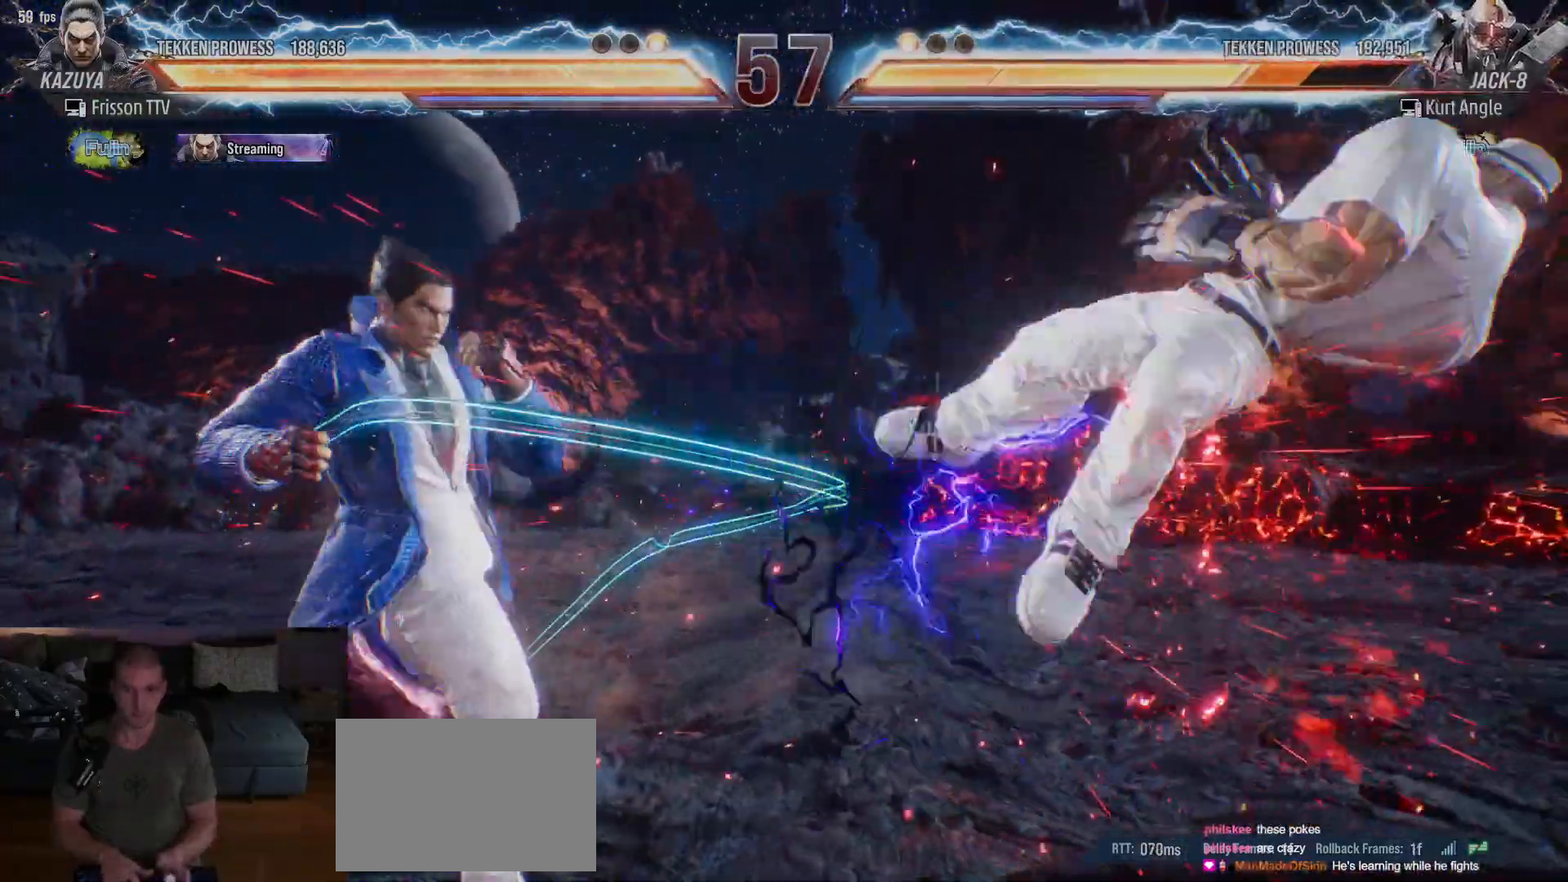
{"dt_ms": 500, "buttons": [], "left_stick": "center", "events": [[117, "left_stick", "right"], [167, "left_stick", "center"], [250, "left_stick", "right"], [317, "left_stick", "center"], [400, "left_stick", "right"], [467, "left_stick", "center"]]}
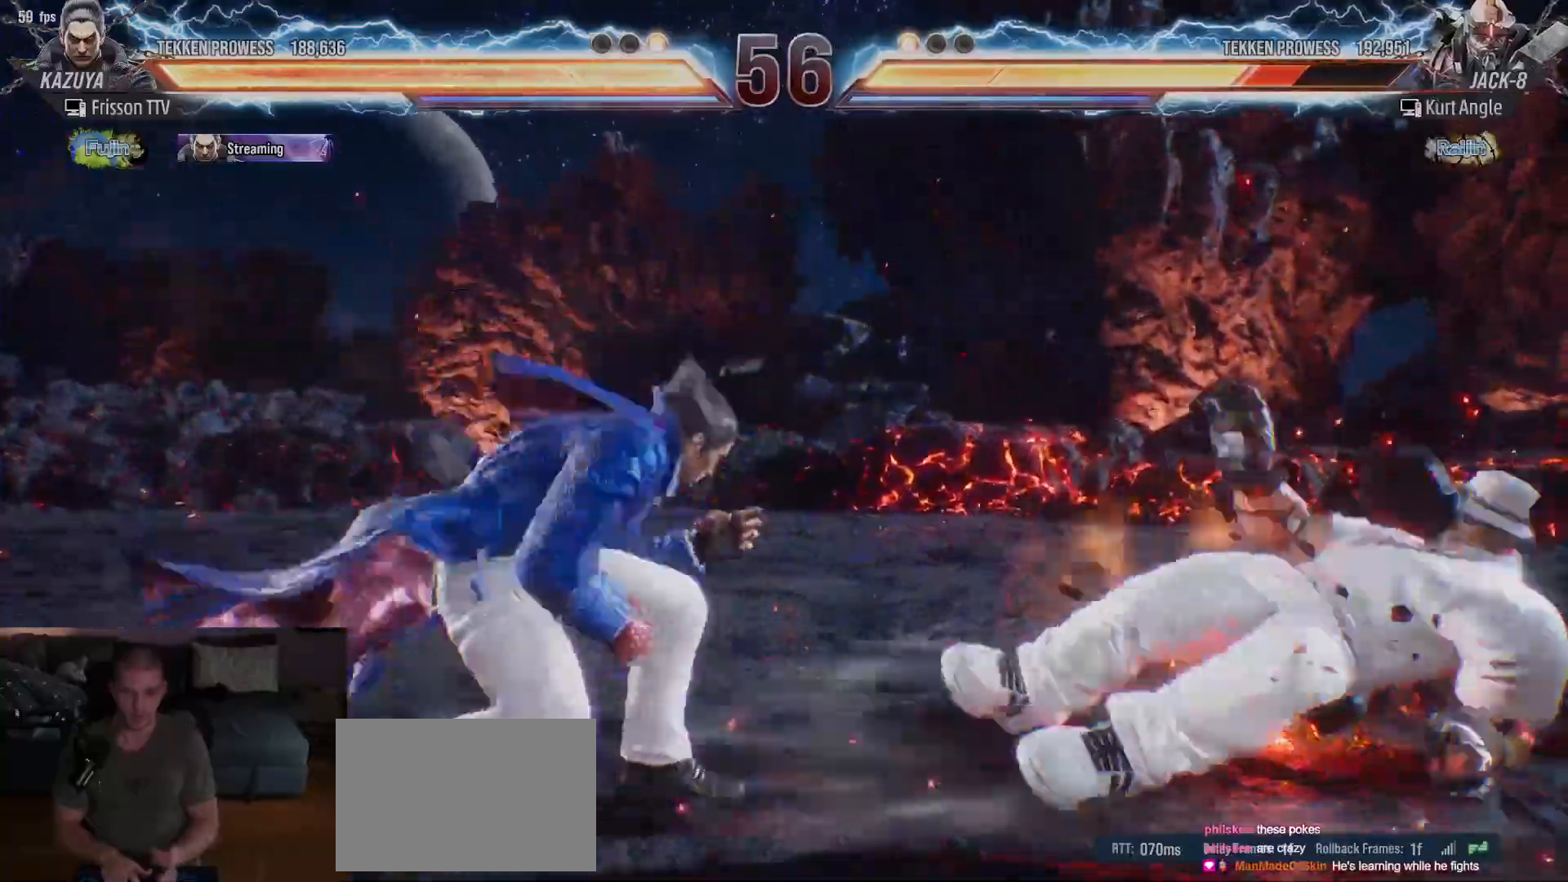
{"dt_ms": 500, "buttons": [], "left_stick": "center", "events": [[17, "left_stick", "right"], [83, "CIRCLE", "down"], [200, "CIRCLE", "up"], [233, "left_stick", "center"]]}
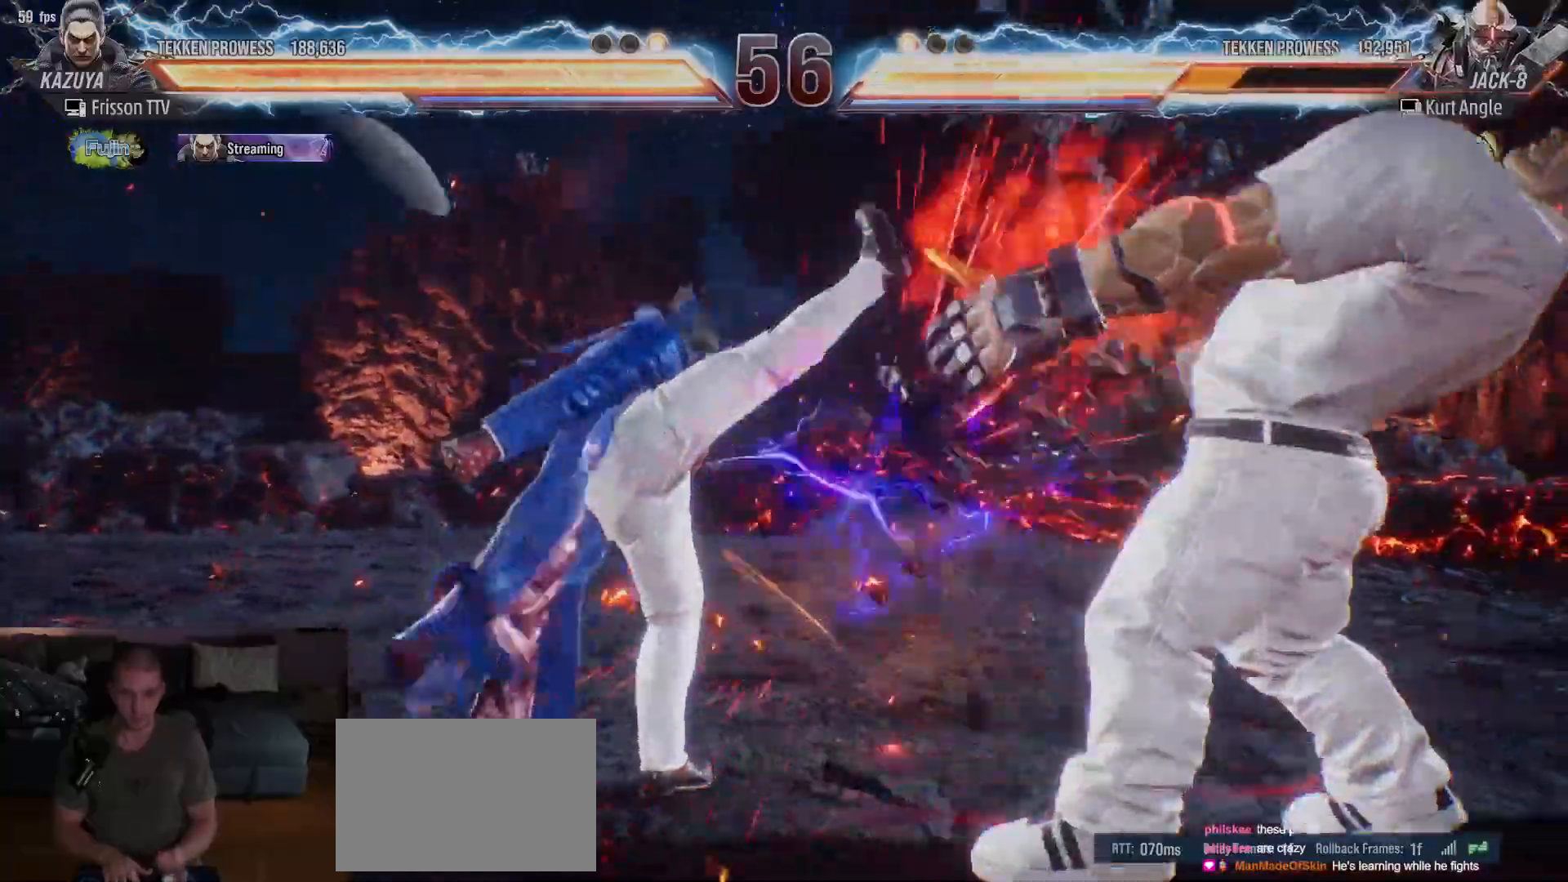
{"dt_ms": 500, "buttons": [], "left_stick": "center", "events": [[233, "left_stick", "down-right"], [267, "TRIANGLE", "down"], [317, "TRIANGLE", "up"], [350, "TRIANGLE", "down"], [433, "TRIANGLE", "up"], [450, "left_stick", "center"]]}
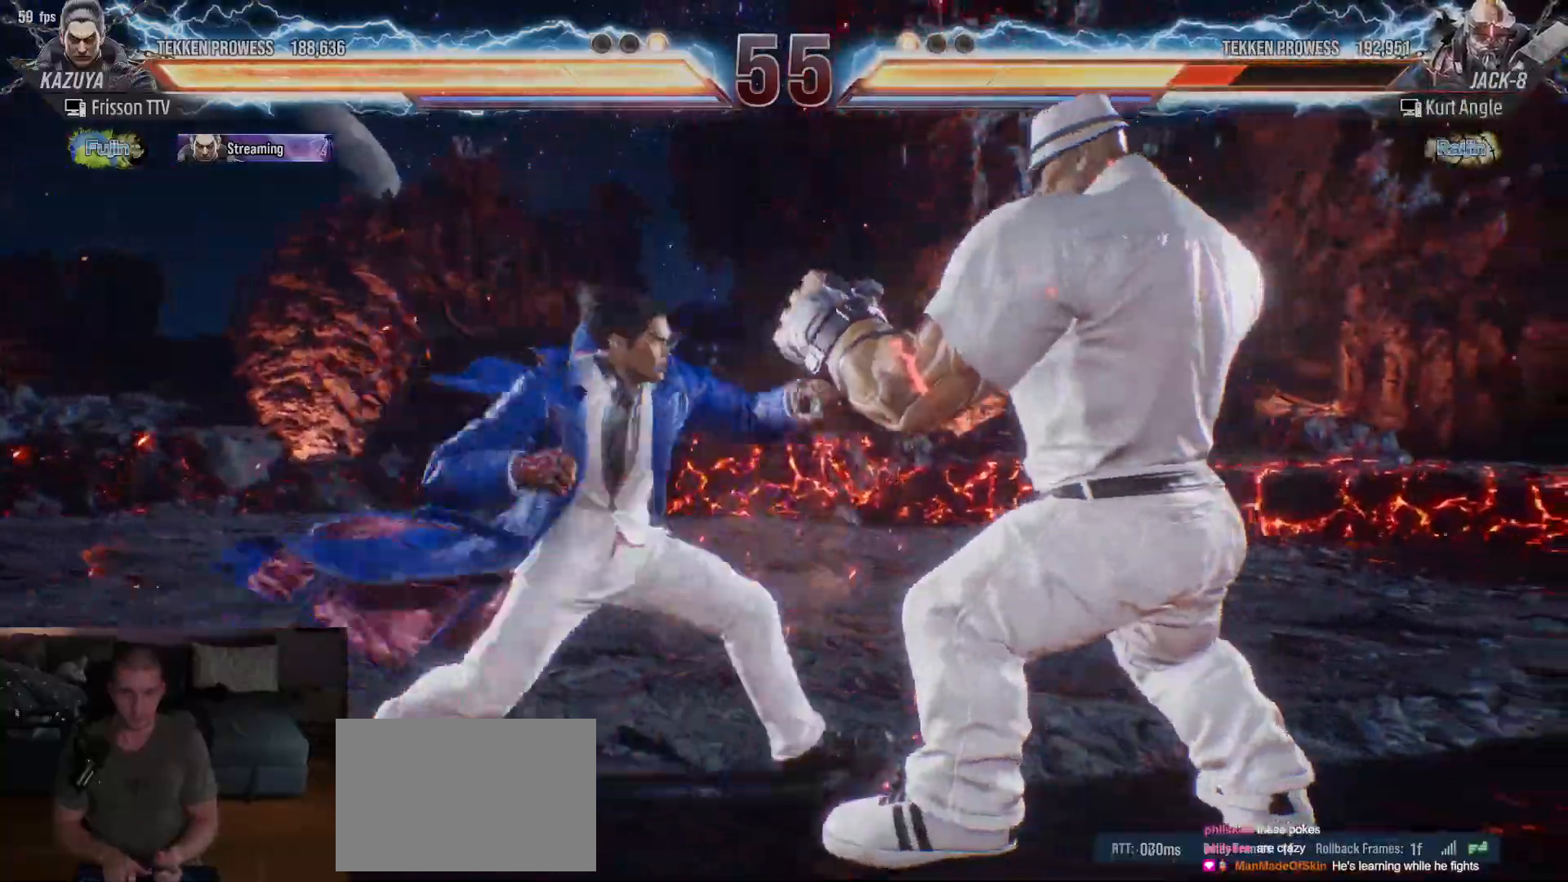
{"dt_ms": 500, "buttons": [], "left_stick": "center", "events": []}
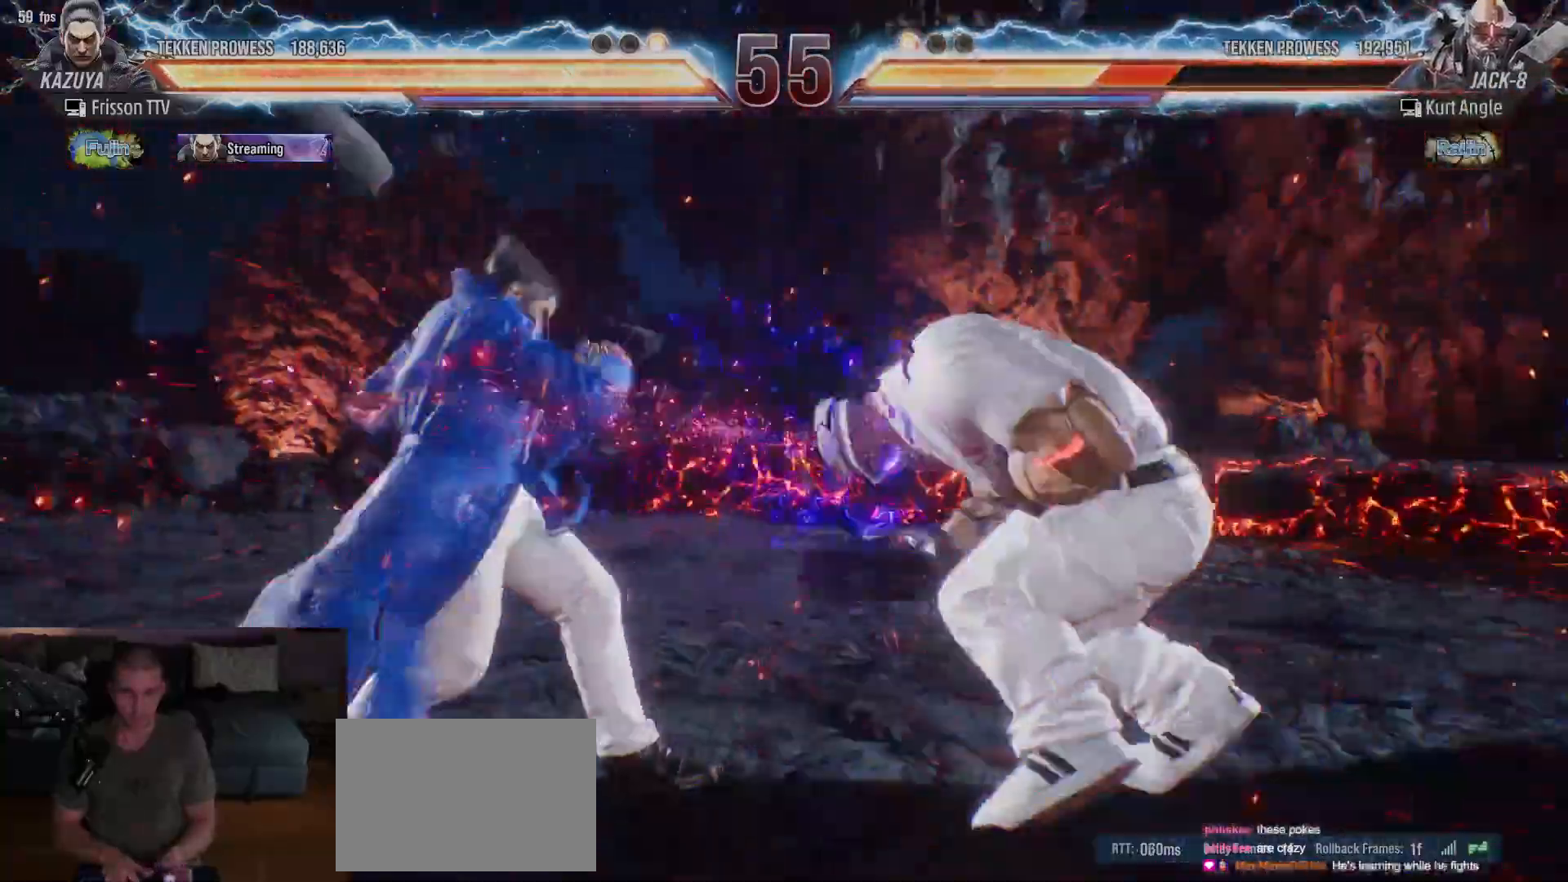
{"dt_ms": 500, "buttons": ["R1"], "left_stick": "center", "events": [[150, "left_stick", "right"], [233, "TRIANGLE", "down"], [233, "left_stick", "down-right"], [367, "TRIANGLE", "up"], [367, "left_stick", "center"], [500, "R1", "down"]]}
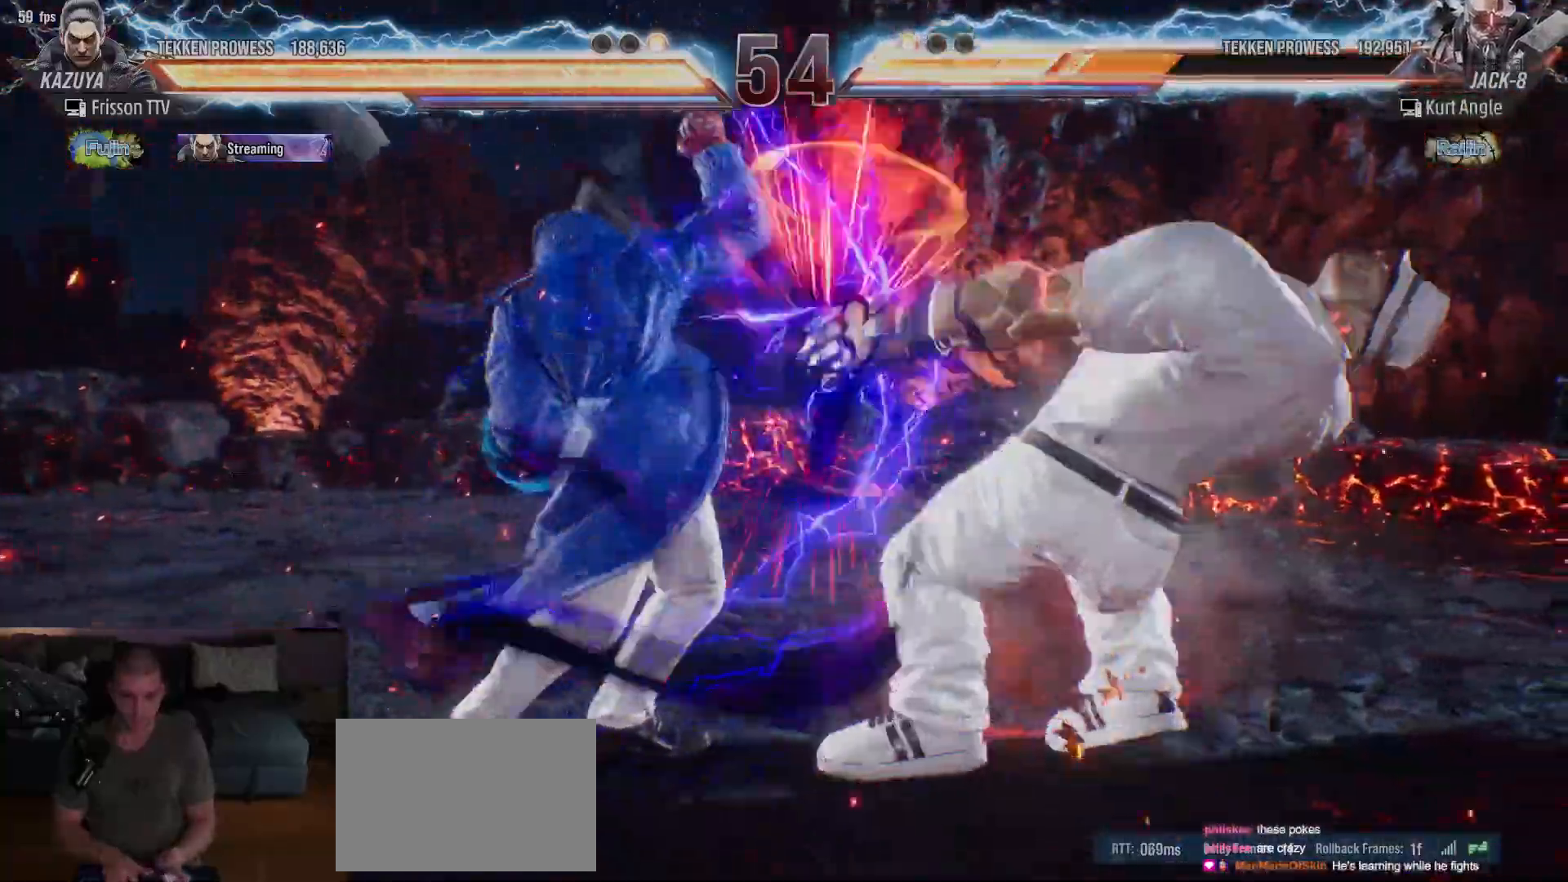
{"dt_ms": 500, "buttons": ["TRIANGLE"], "left_stick": "left", "events": [[100, "R1", "up"], [167, "left_stick", "right"], [233, "left_stick", "center"], [300, "left_stick", "right"], [350, "left_stick", "center"], [400, "TRIANGLE", "down"], [400, "left_stick", "left"], [433, "TRIANGLE", "up"], [467, "TRIANGLE", "down"]]}
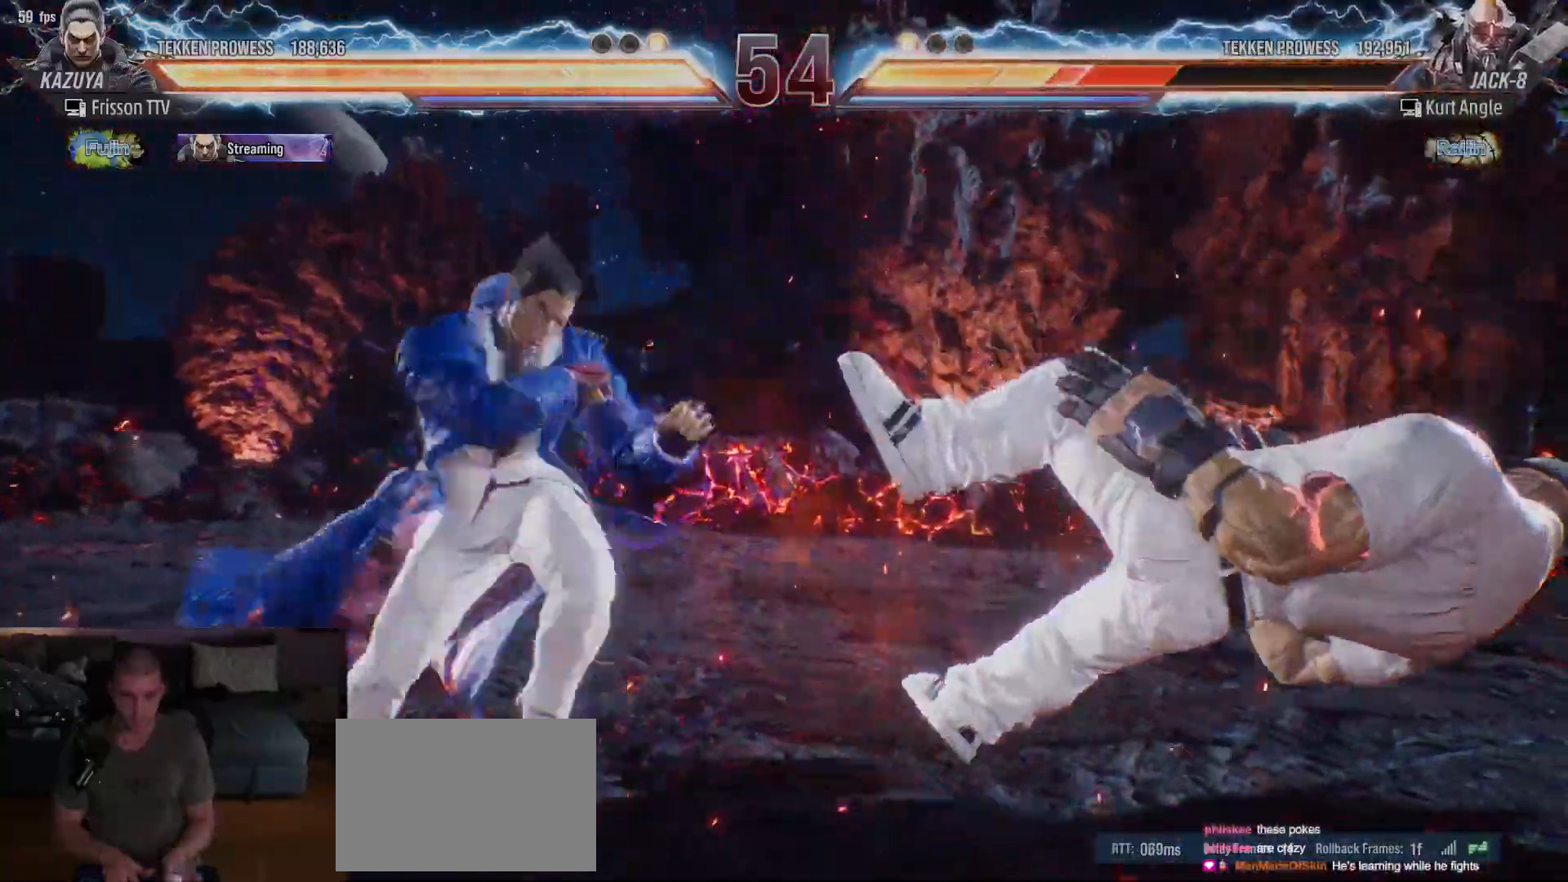
{"dt_ms": 500, "buttons": [], "left_stick": "center", "events": [[17, "TRIANGLE", "up"], [50, "TRIANGLE", "down"], [117, "TRIANGLE", "up"], [150, "TRIANGLE", "down"], [183, "left_stick", "center"], [217, "TRIANGLE", "up"]]}
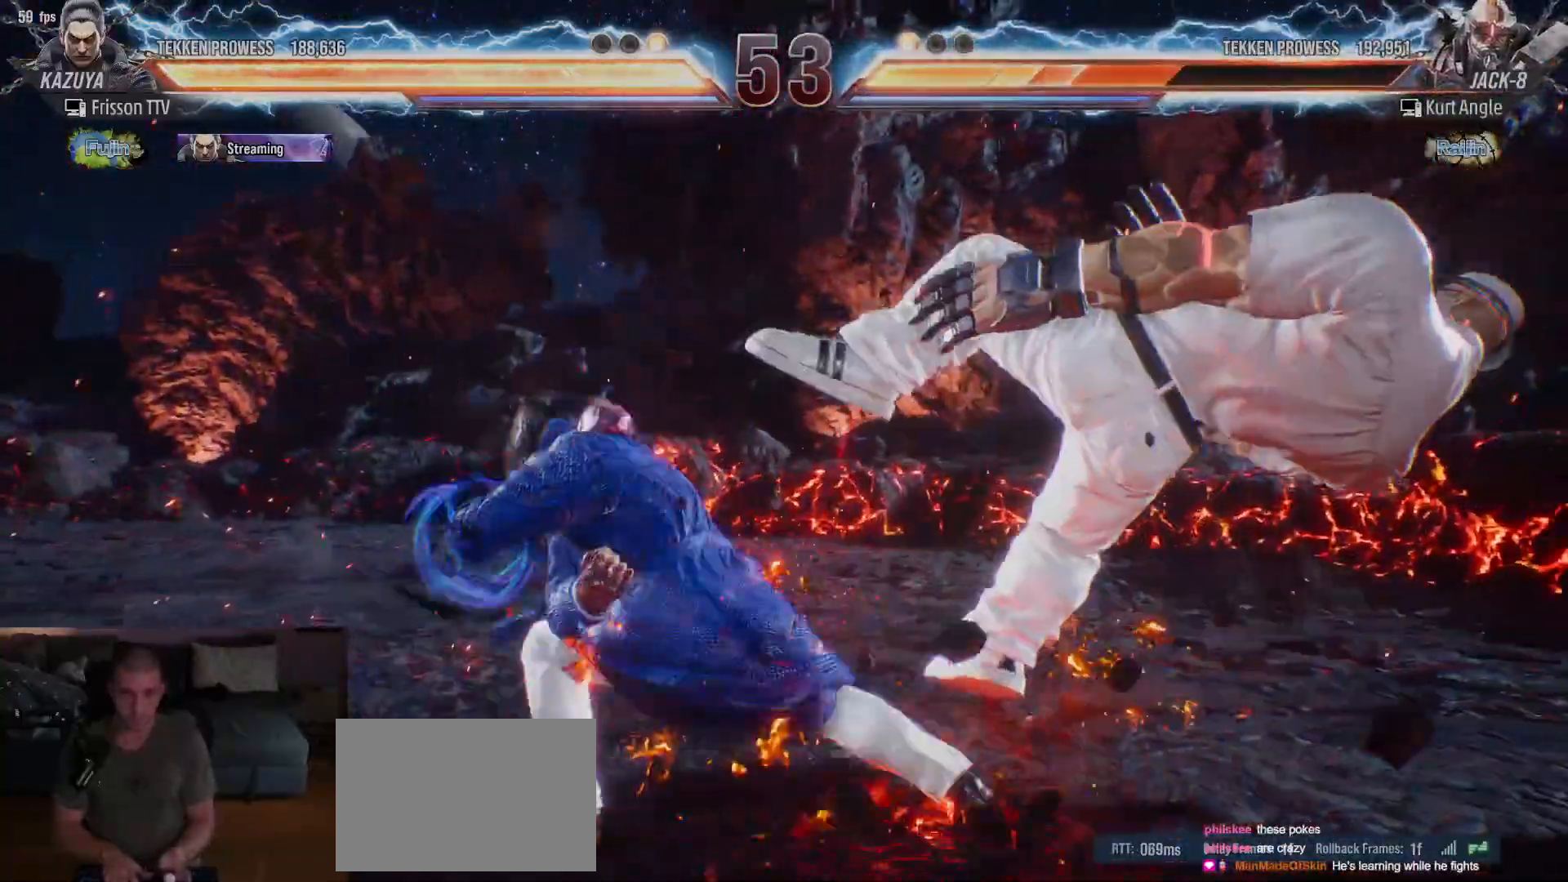
{"dt_ms": 500, "buttons": ["SQUARE"], "left_stick": "down-right", "events": [[367, "left_stick", "down-right"], [450, "SQUARE", "down"]]}
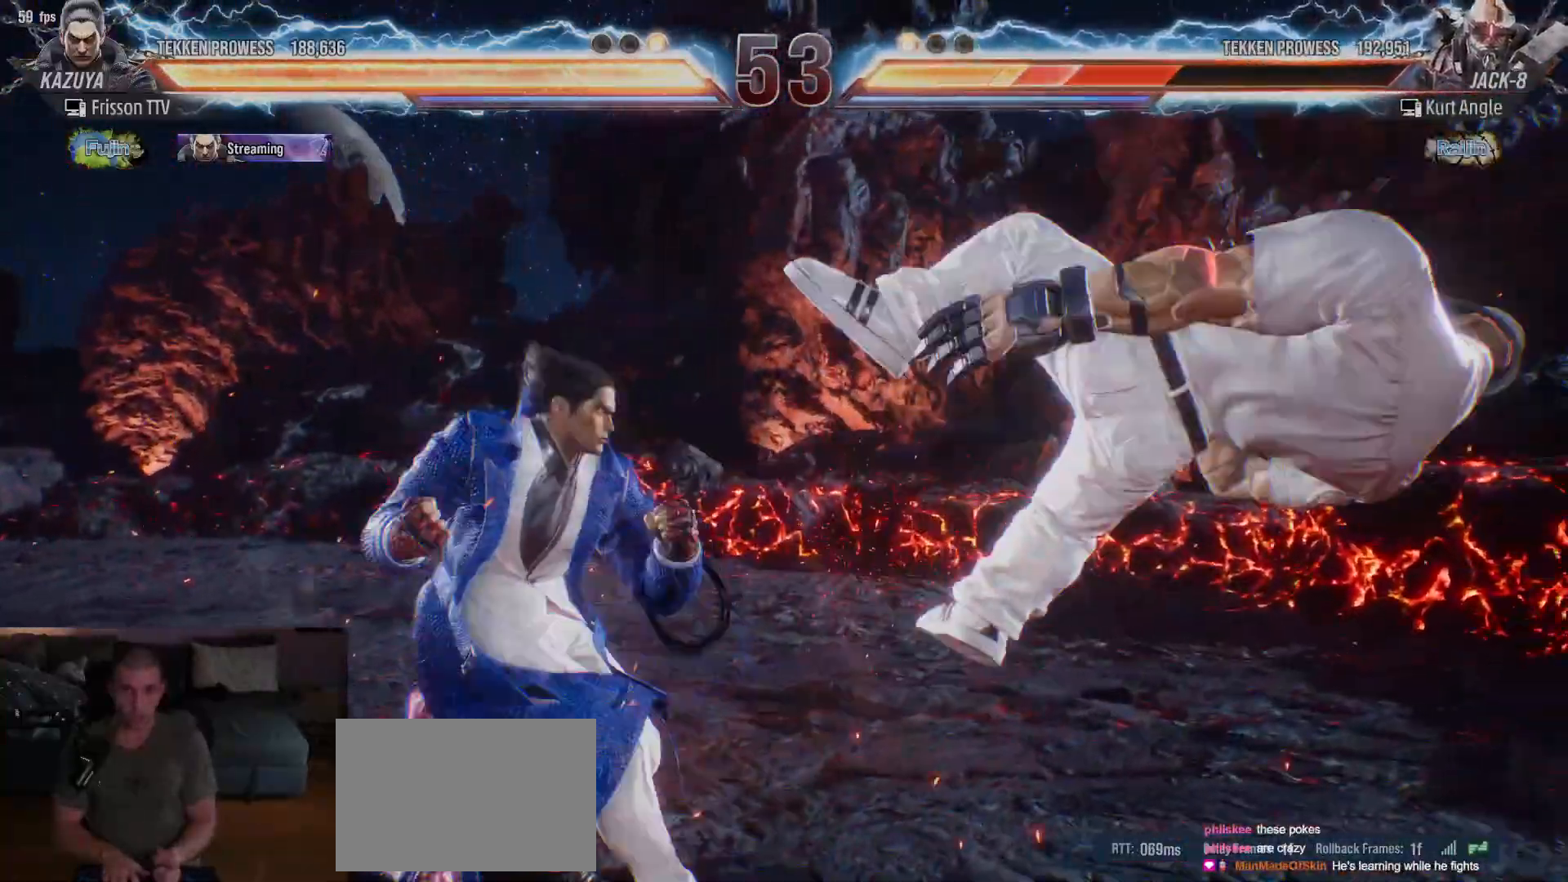
{"dt_ms": 500, "buttons": ["TRIANGLE"], "left_stick": "down-right", "events": [[17, "SQUARE", "up"], [100, "TRIANGLE", "down"]]}
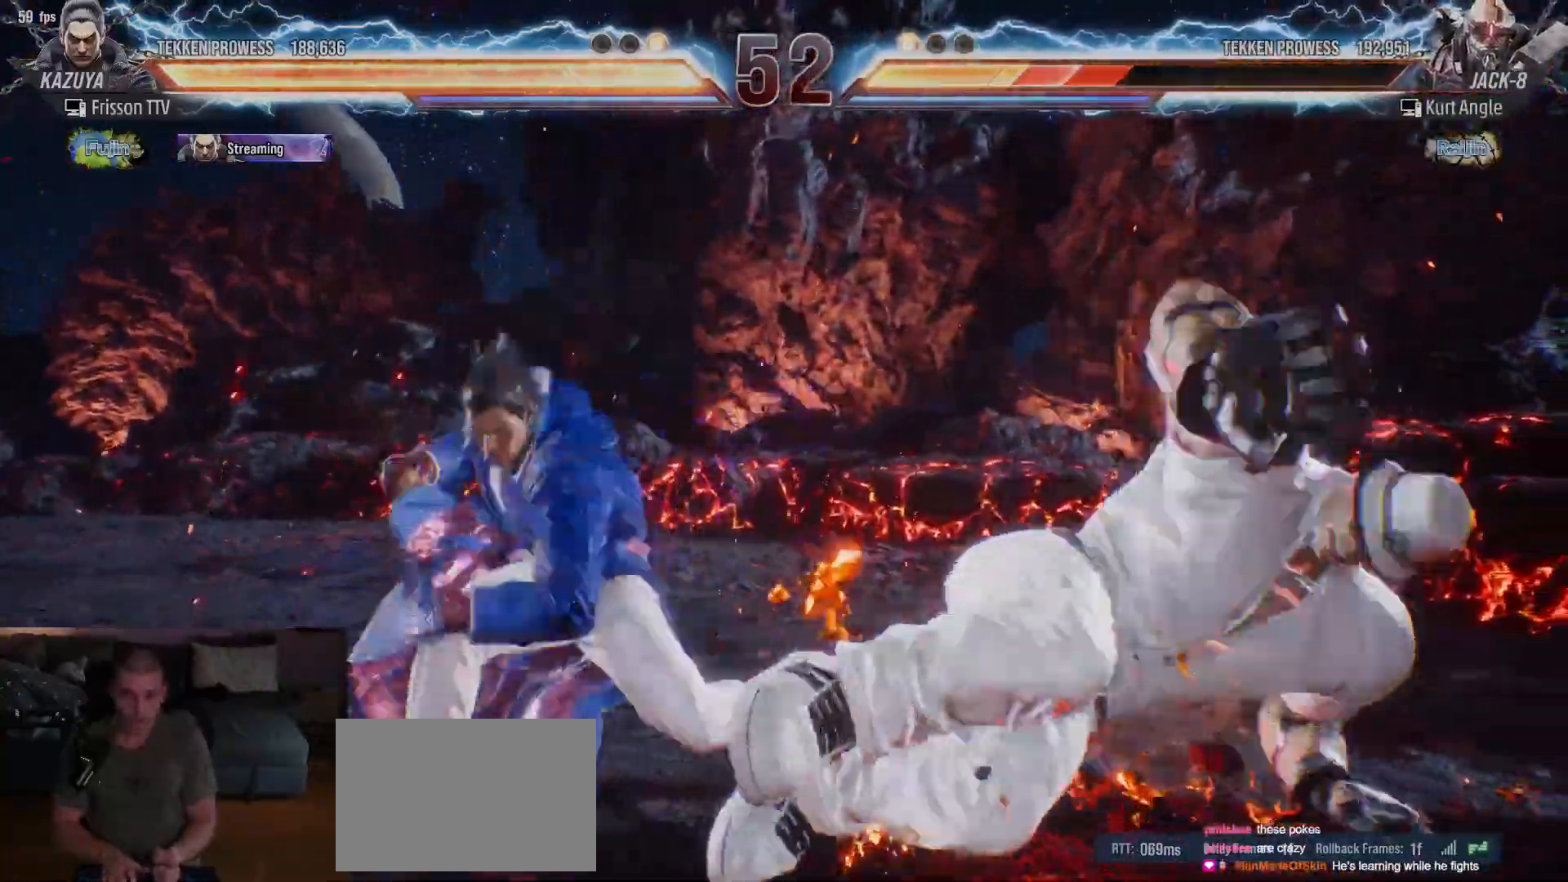
{"dt_ms": 500, "buttons": [], "left_stick": "left"}
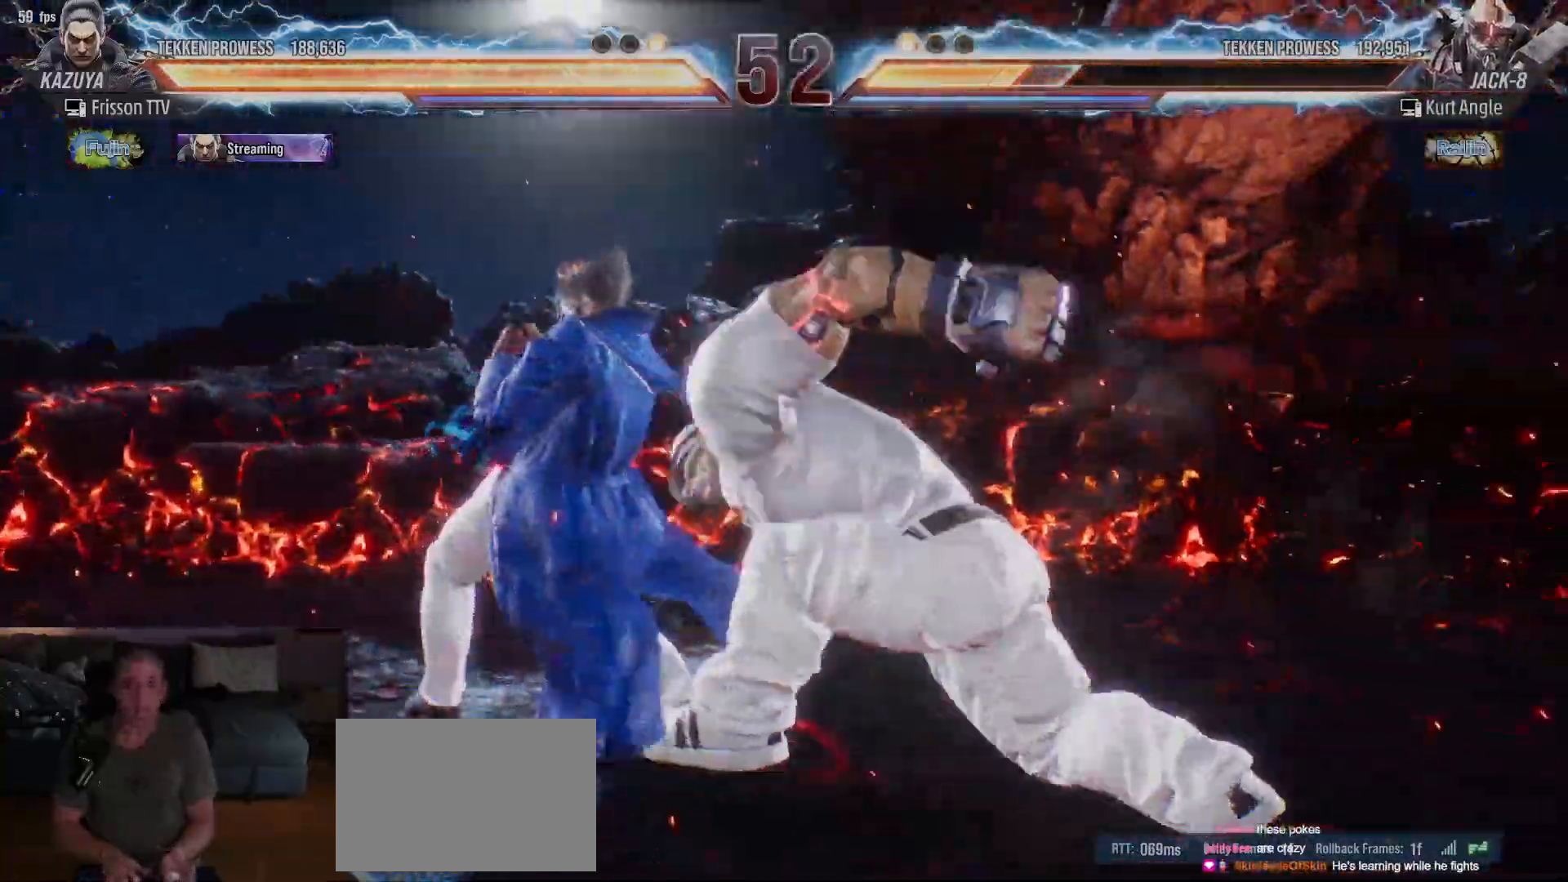
{"dt_ms": 500, "buttons": [], "left_stick": "center", "events": [[417, "left_stick", "center"]]}
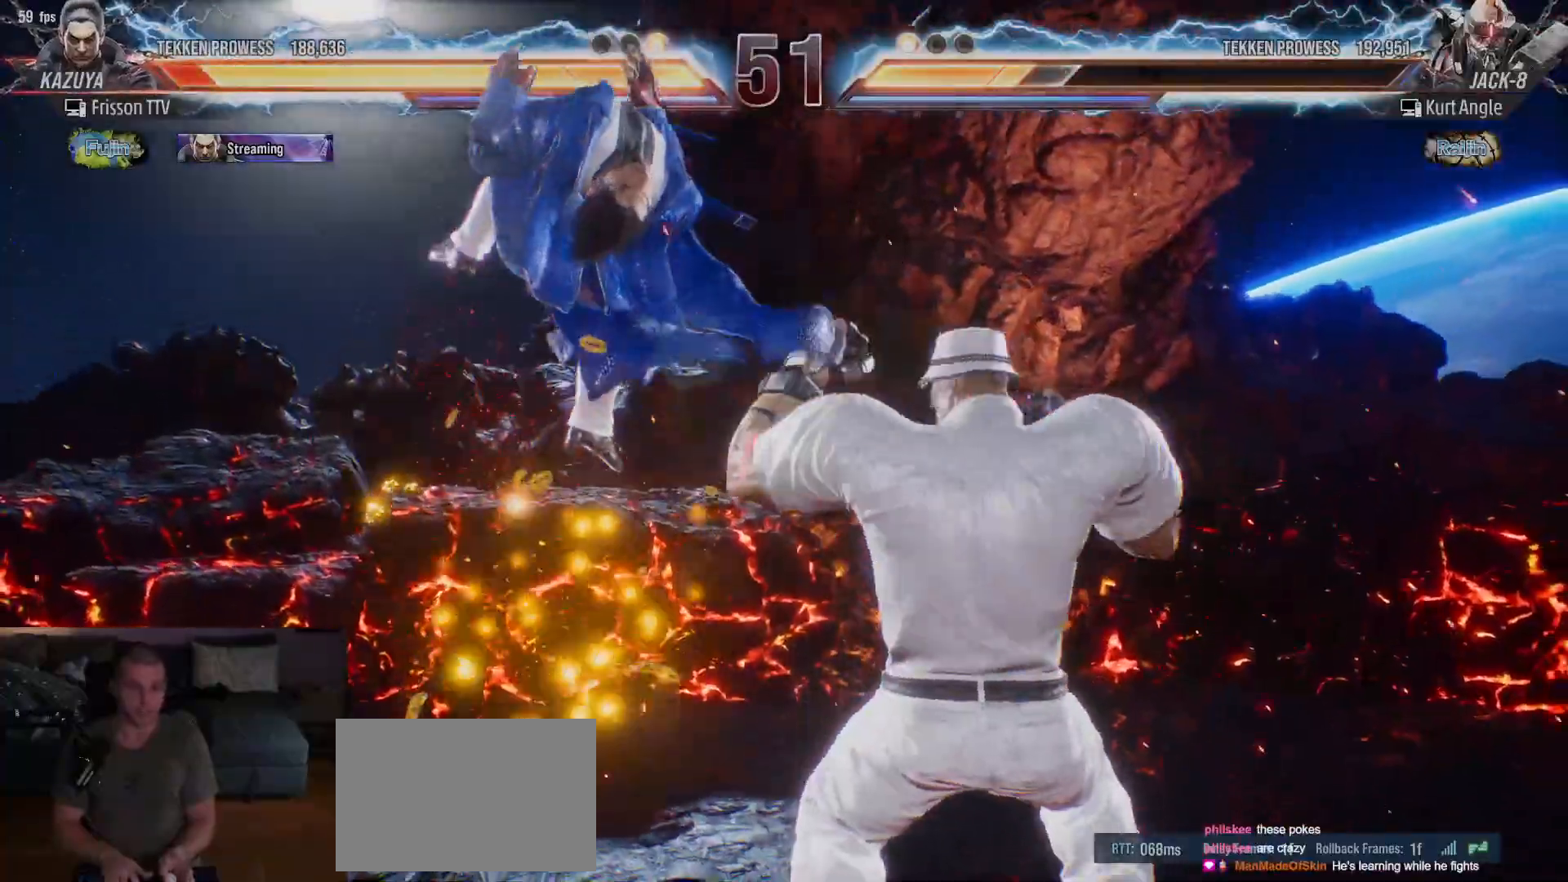
{"dt_ms": 1000, "buttons": [], "left_stick": "center"}
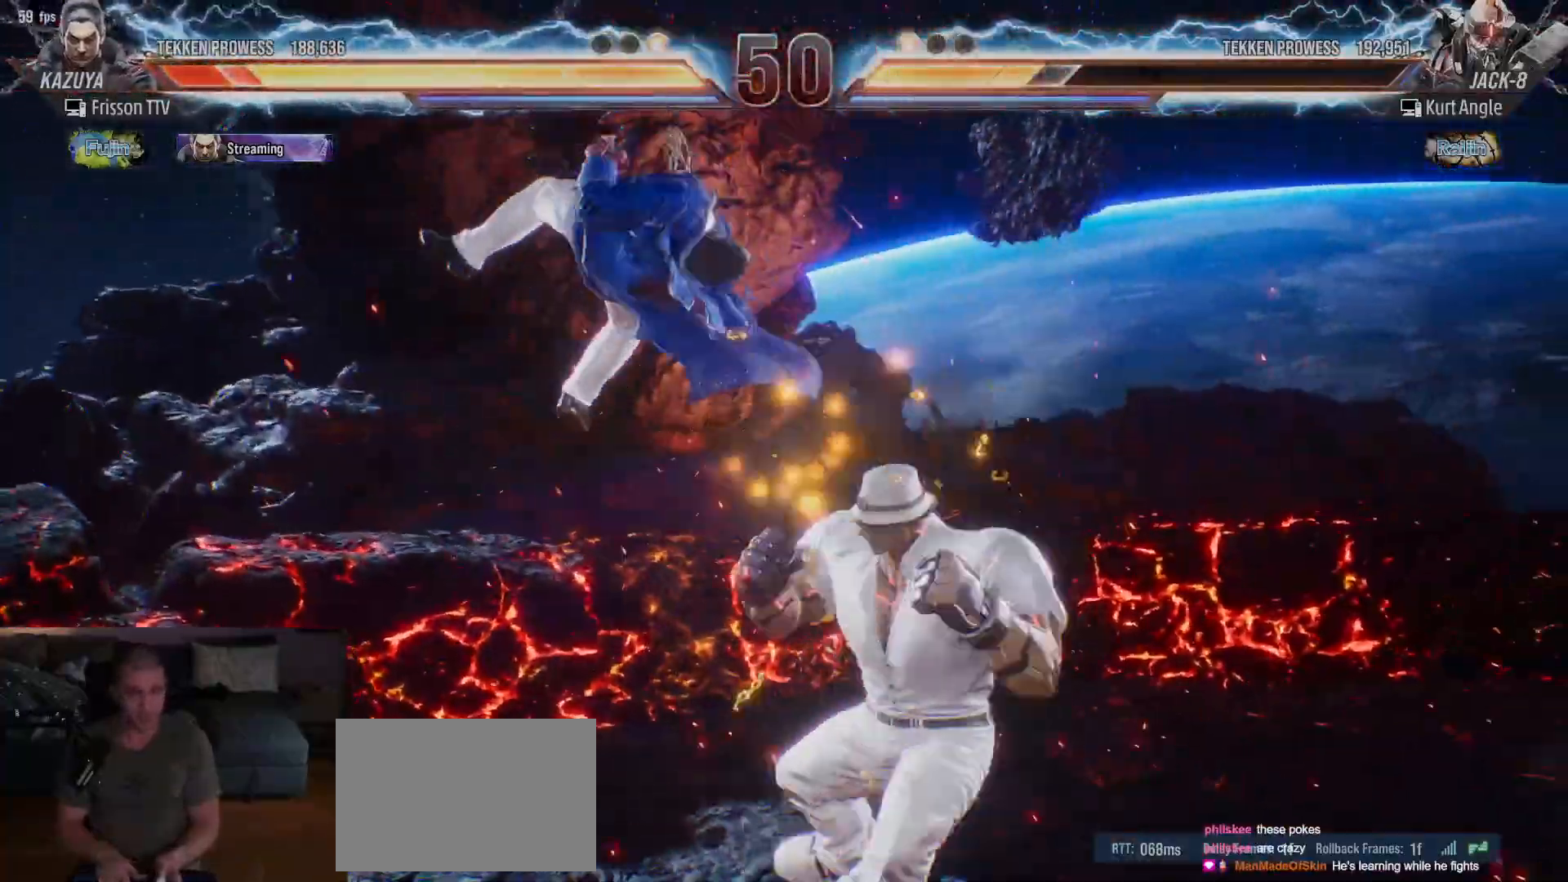
{"dt_ms": 500, "buttons": [], "left_stick": "up"}
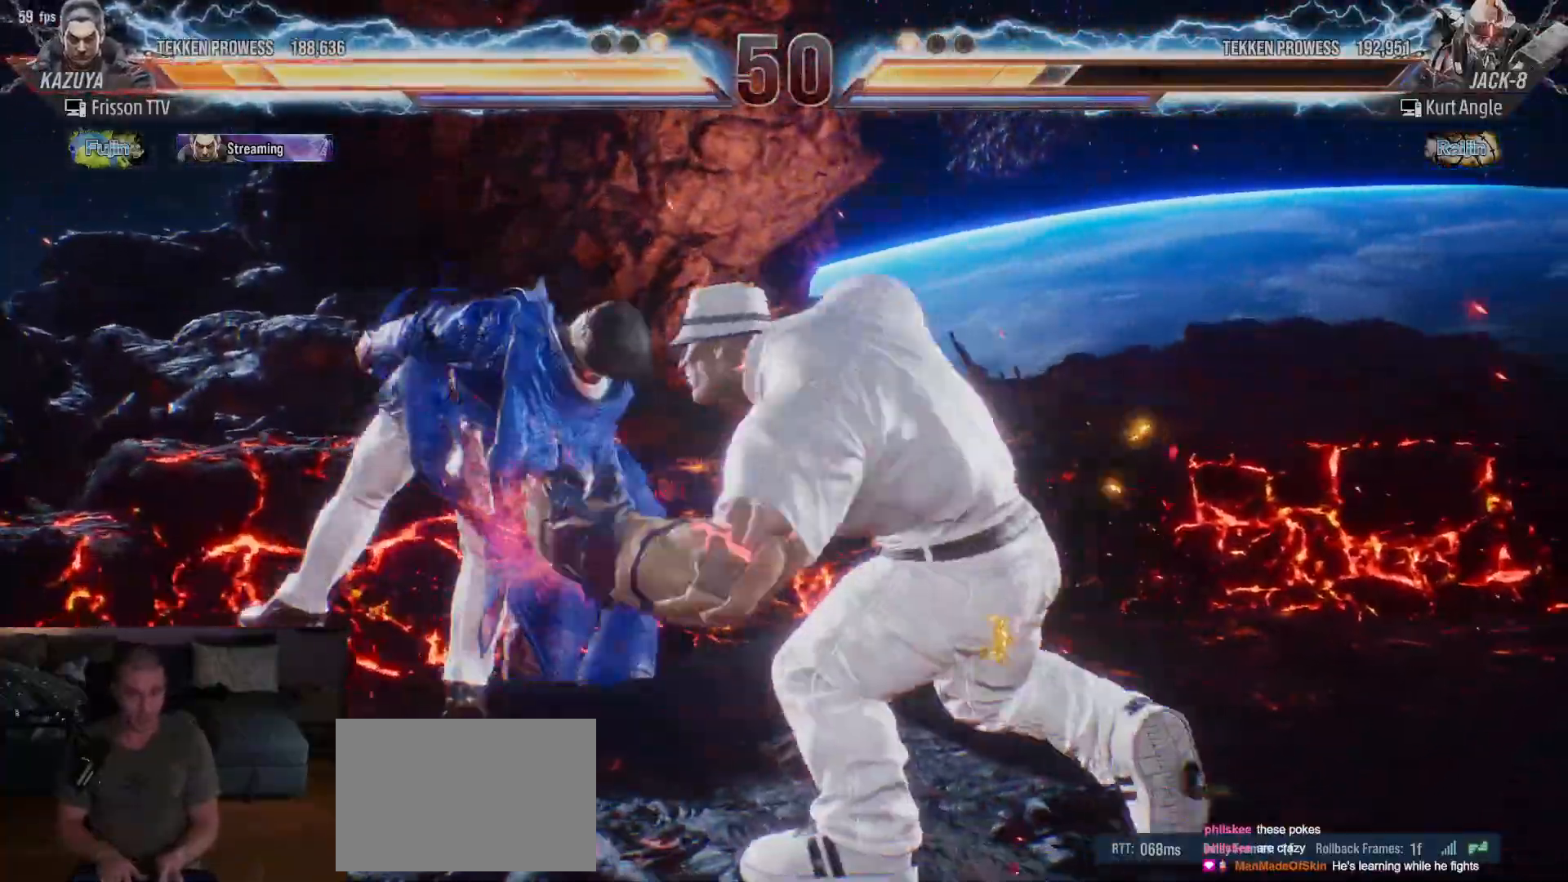
{"dt_ms": 500, "buttons": [], "left_stick": "center", "events": [[83, "left_stick", "center"]]}
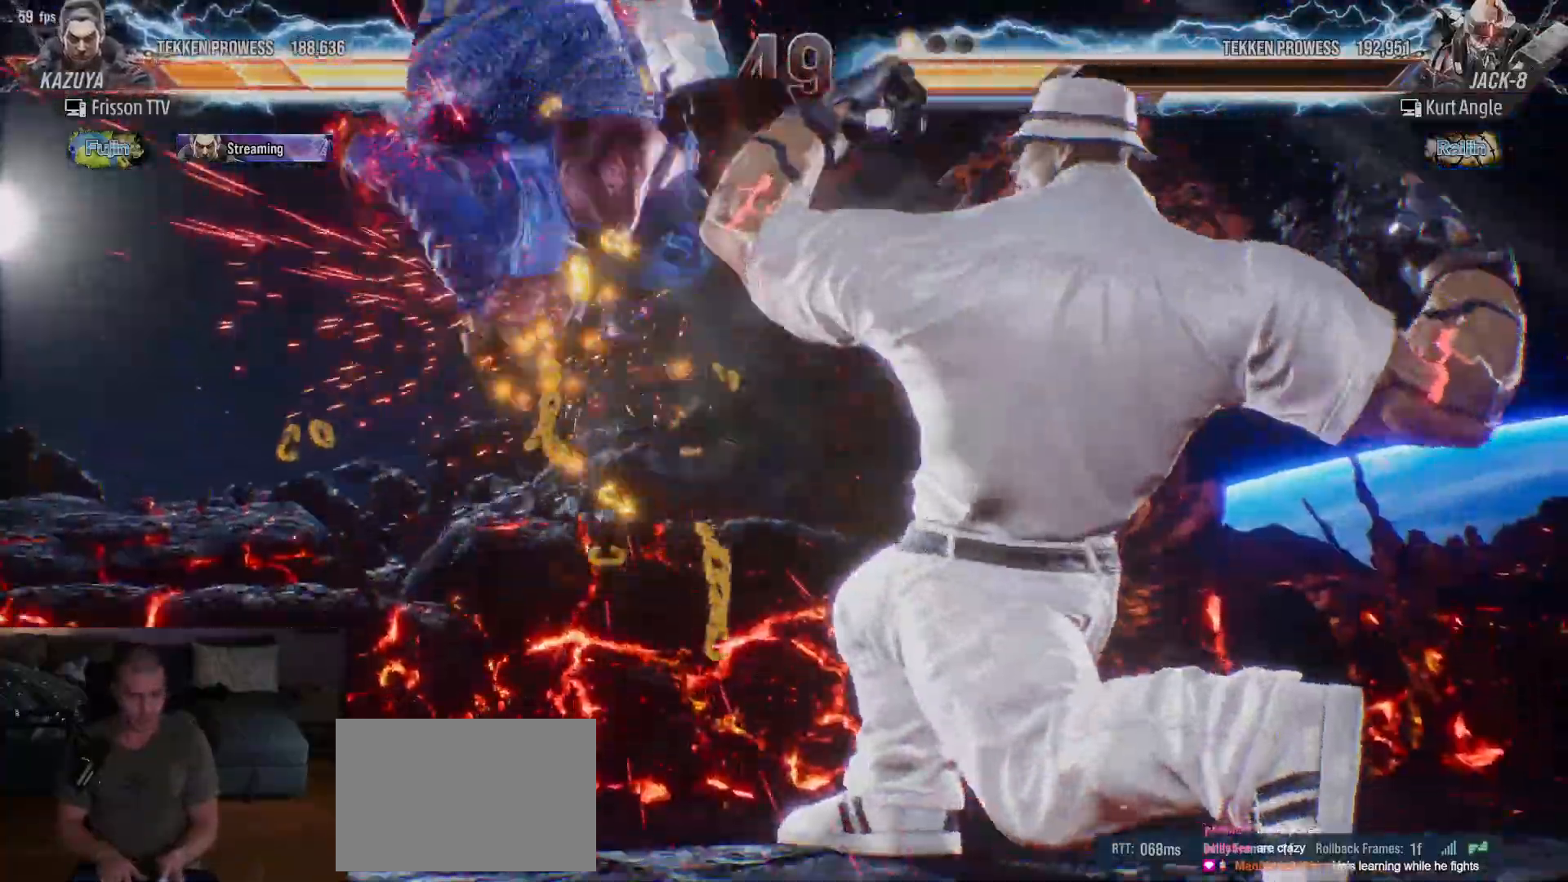
{"dt_ms": 500, "buttons": ["TRIANGLE"], "left_stick": "up", "events": [[217, "left_stick", "up"], [333, "TRIANGLE", "down"], [383, "TRIANGLE", "up"], [400, "SQUARE", "down"], [450, "SQUARE", "up"], [467, "TRIANGLE", "down"]]}
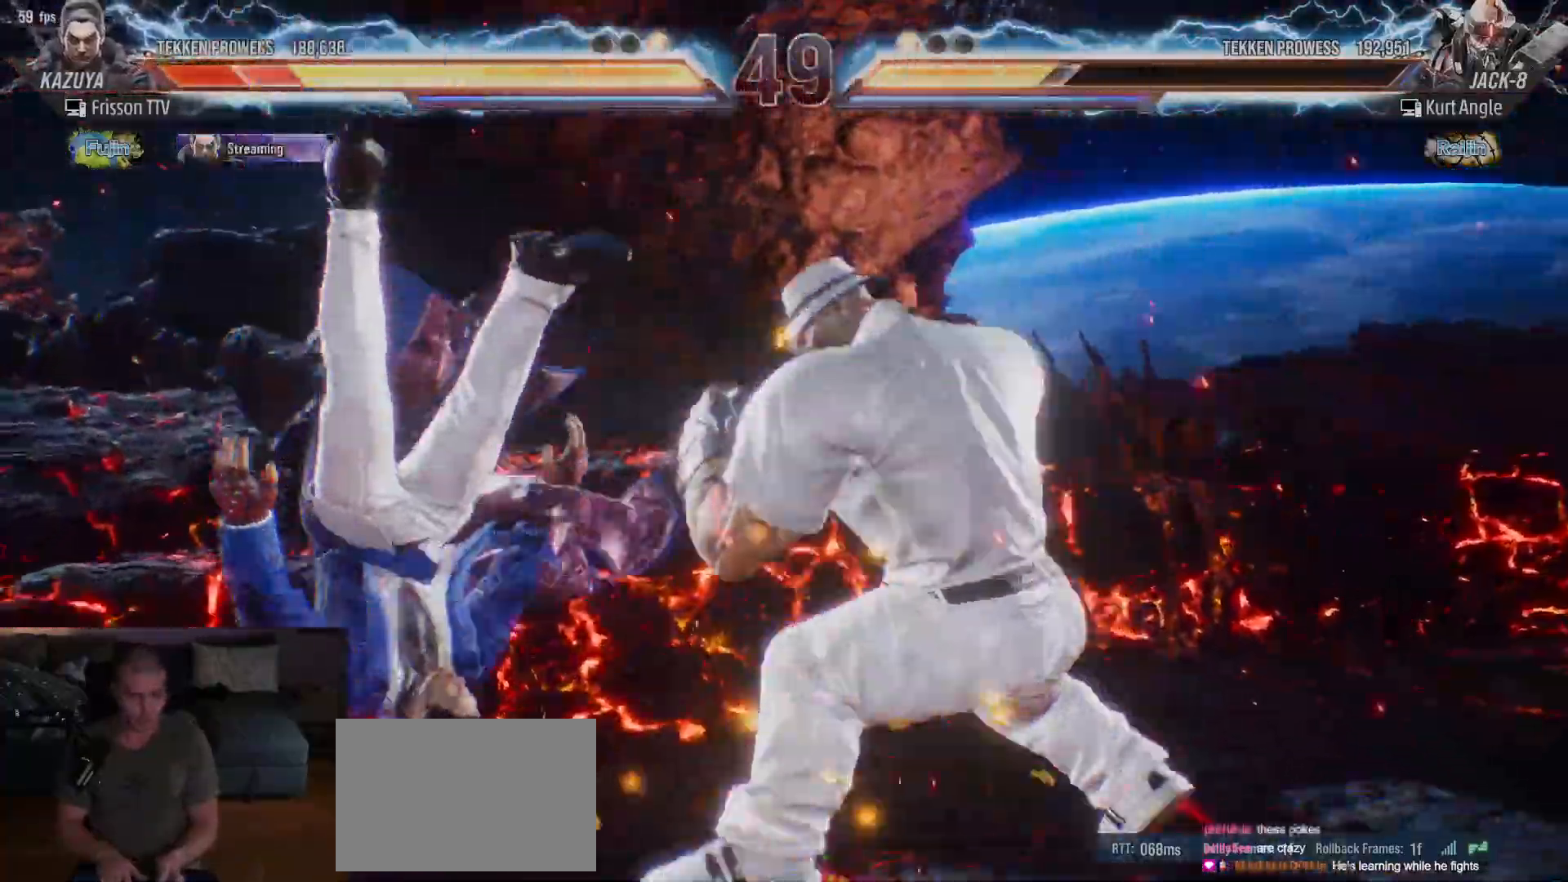
{"dt_ms": 500, "buttons": ["SQUARE"], "left_stick": "center", "events": [[33, "left_stick", "center"], [50, "SQUARE", "down"], [50, "TRIANGLE", "up"], [150, "TRIANGLE", "down"], [167, "SQUARE", "up"], [233, "TRIANGLE", "up"], [250, "SQUARE", "down"], [283, "left_stick", "left"], [333, "SQUARE", "up"], [367, "TRIANGLE", "down"], [450, "TRIANGLE", "up"], [467, "SQUARE", "down"], [500, "left_stick", "center"]]}
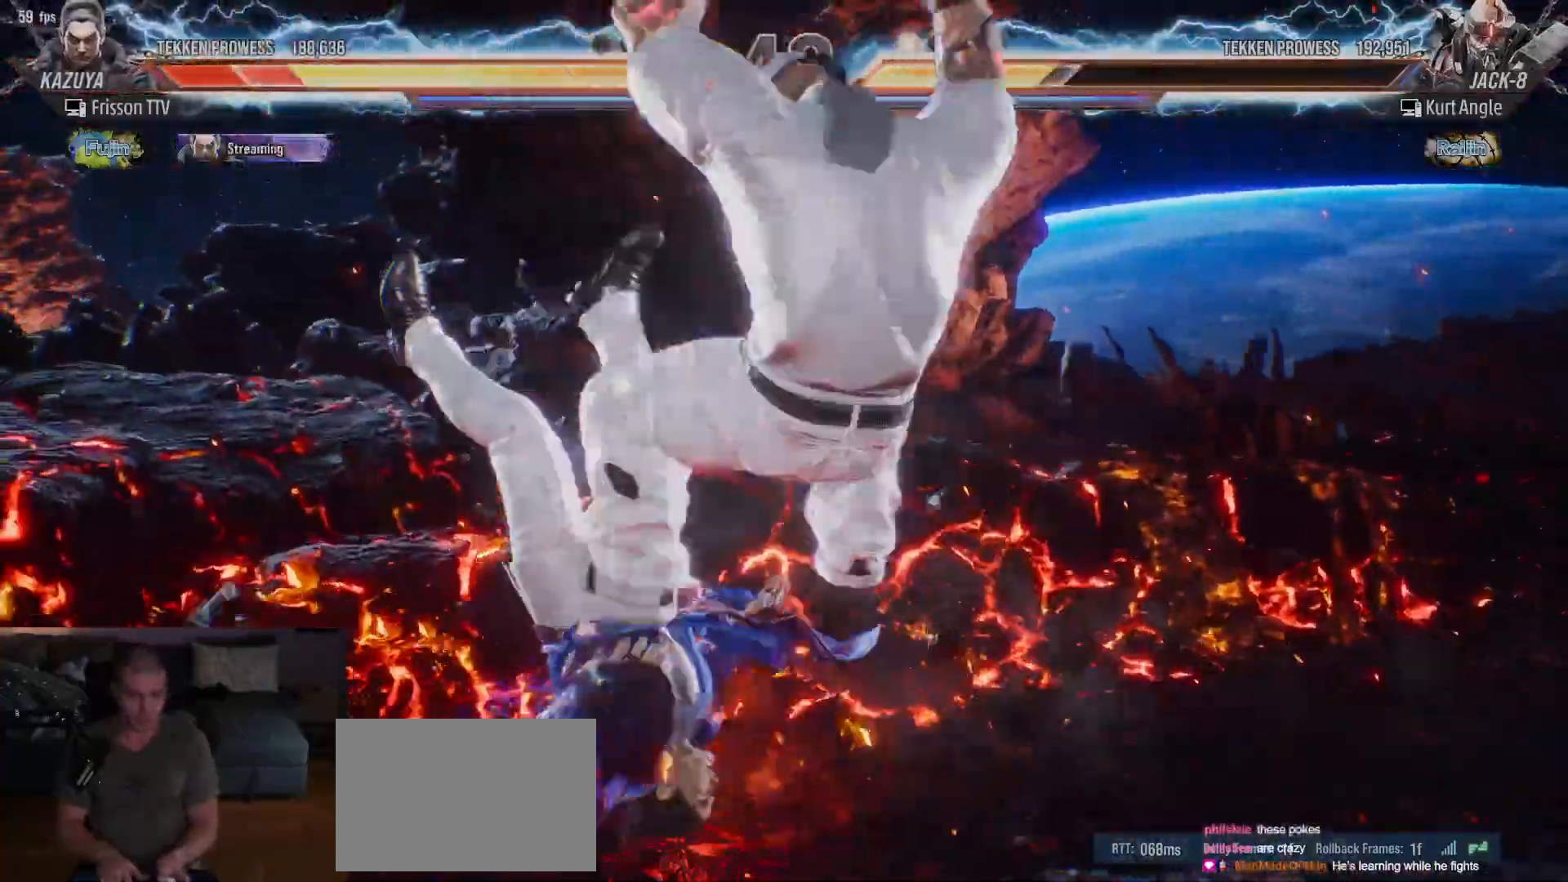
{"dt_ms": 500, "buttons": ["SQUARE"], "left_stick": "down", "events": [[67, "SQUARE", "up"], [367, "left_stick", "down"], [400, "SQUARE", "down"], [433, "SQUARE", "up"], [483, "SQUARE", "down"]]}